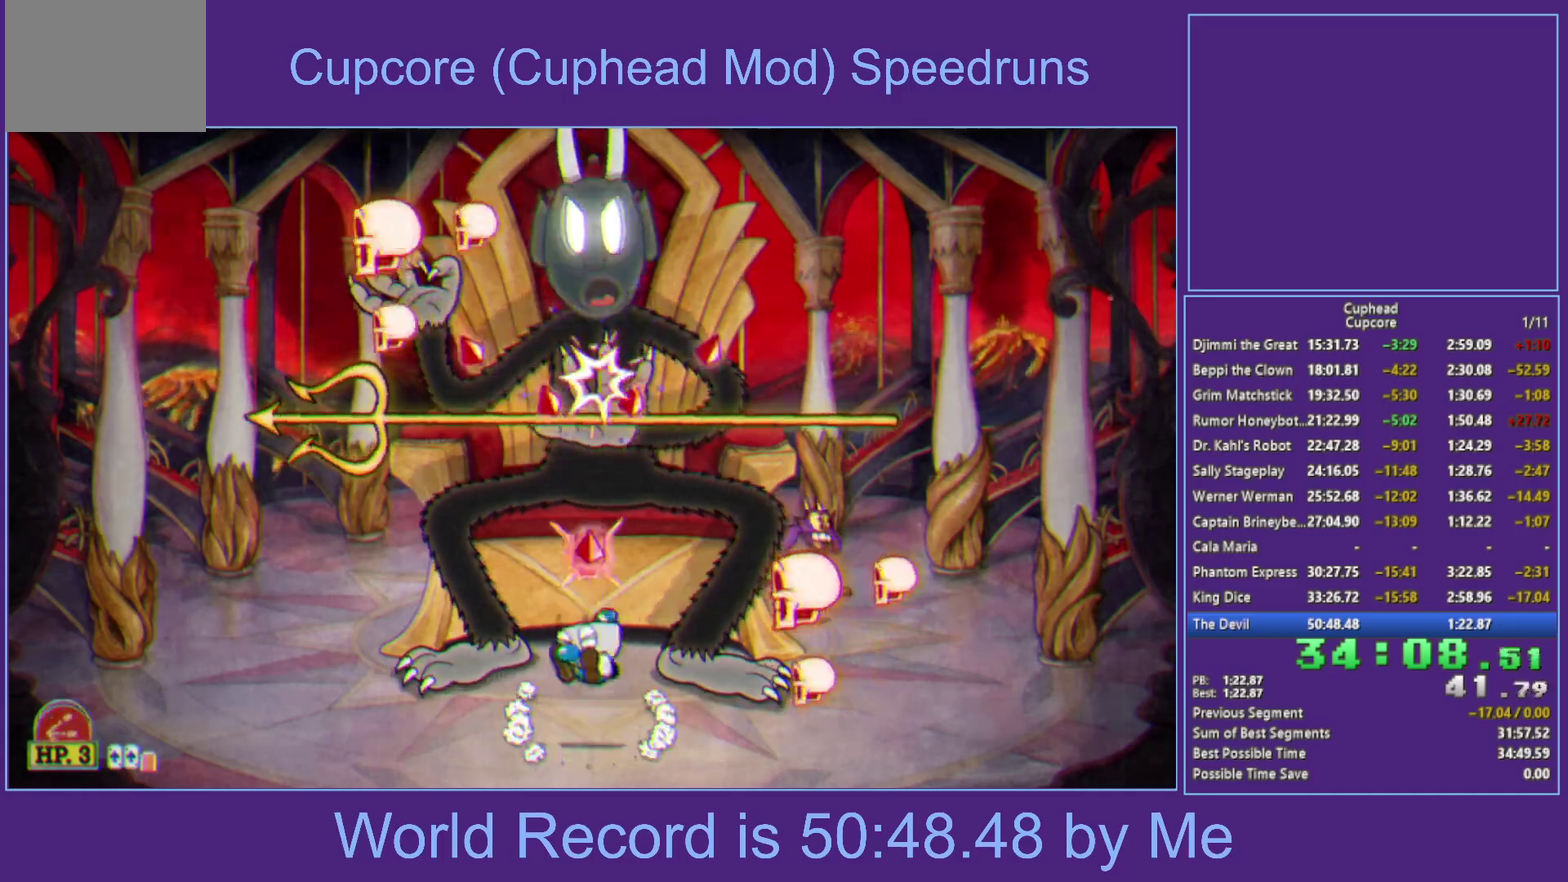
Gameplay with a controller (Xbox layout); each line is a JSON object with the inputs held at the frame after it. "events" lists button and stick changes between this image and that frame as [ms after this image, input, new state], when the widget could be followed in between.
{"buttons": ["X", "L1"], "left_stick": "up", "right_stick": "center", "events": [[117, "L1", "down"], [283, "A", "up"], [317, "L1", "up"], [450, "L1", "down"]]}
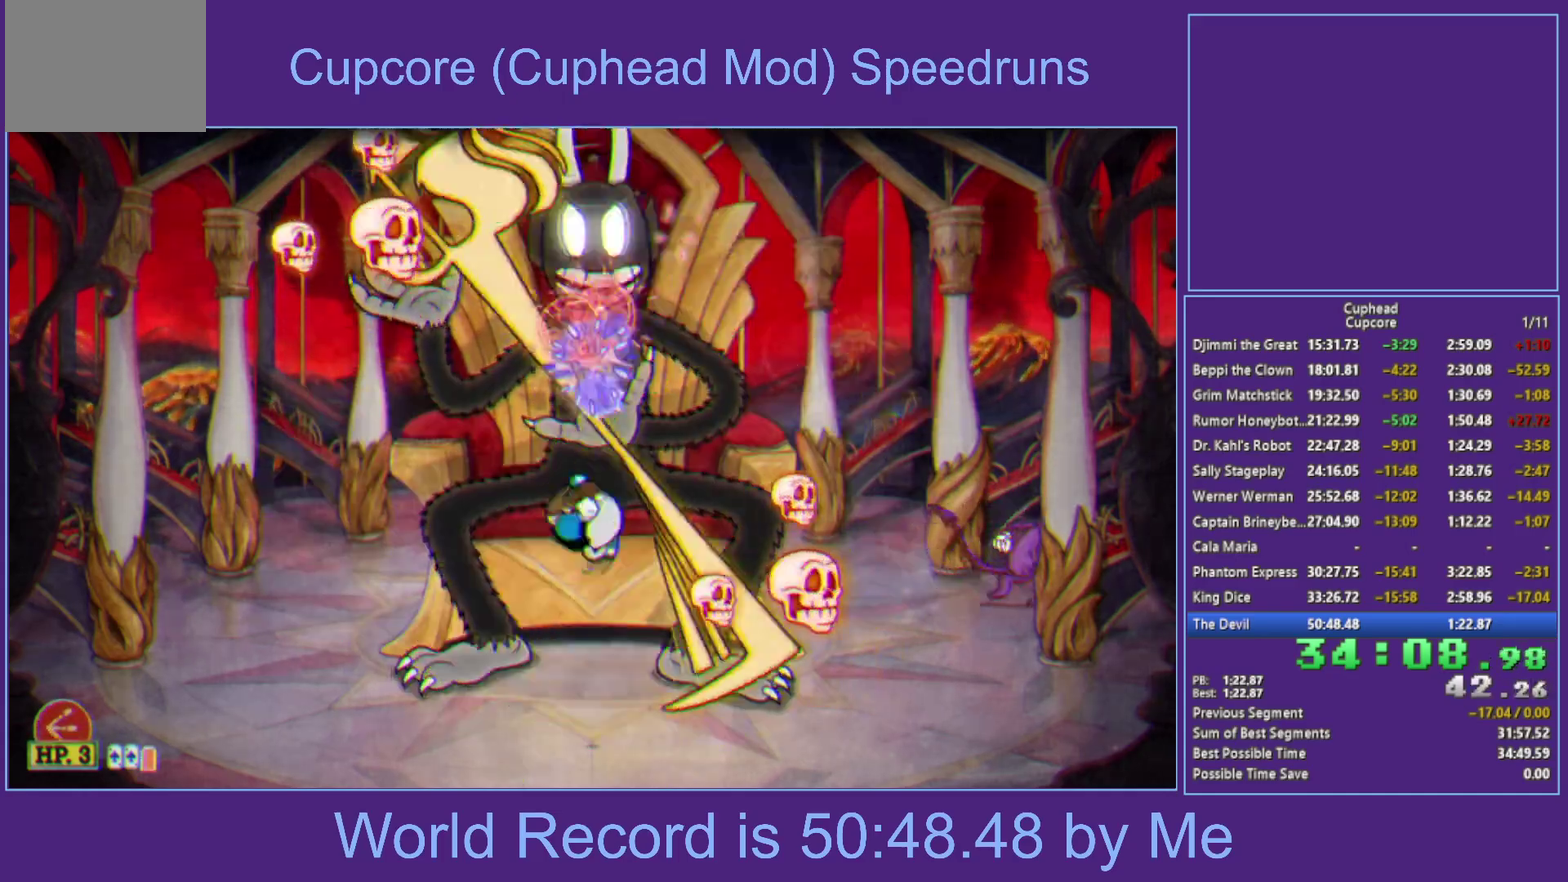
{"buttons": ["X"], "left_stick": "up", "right_stick": "center", "events": [[183, "A", "down"], [183, "L1", "up"], [233, "A", "up"]]}
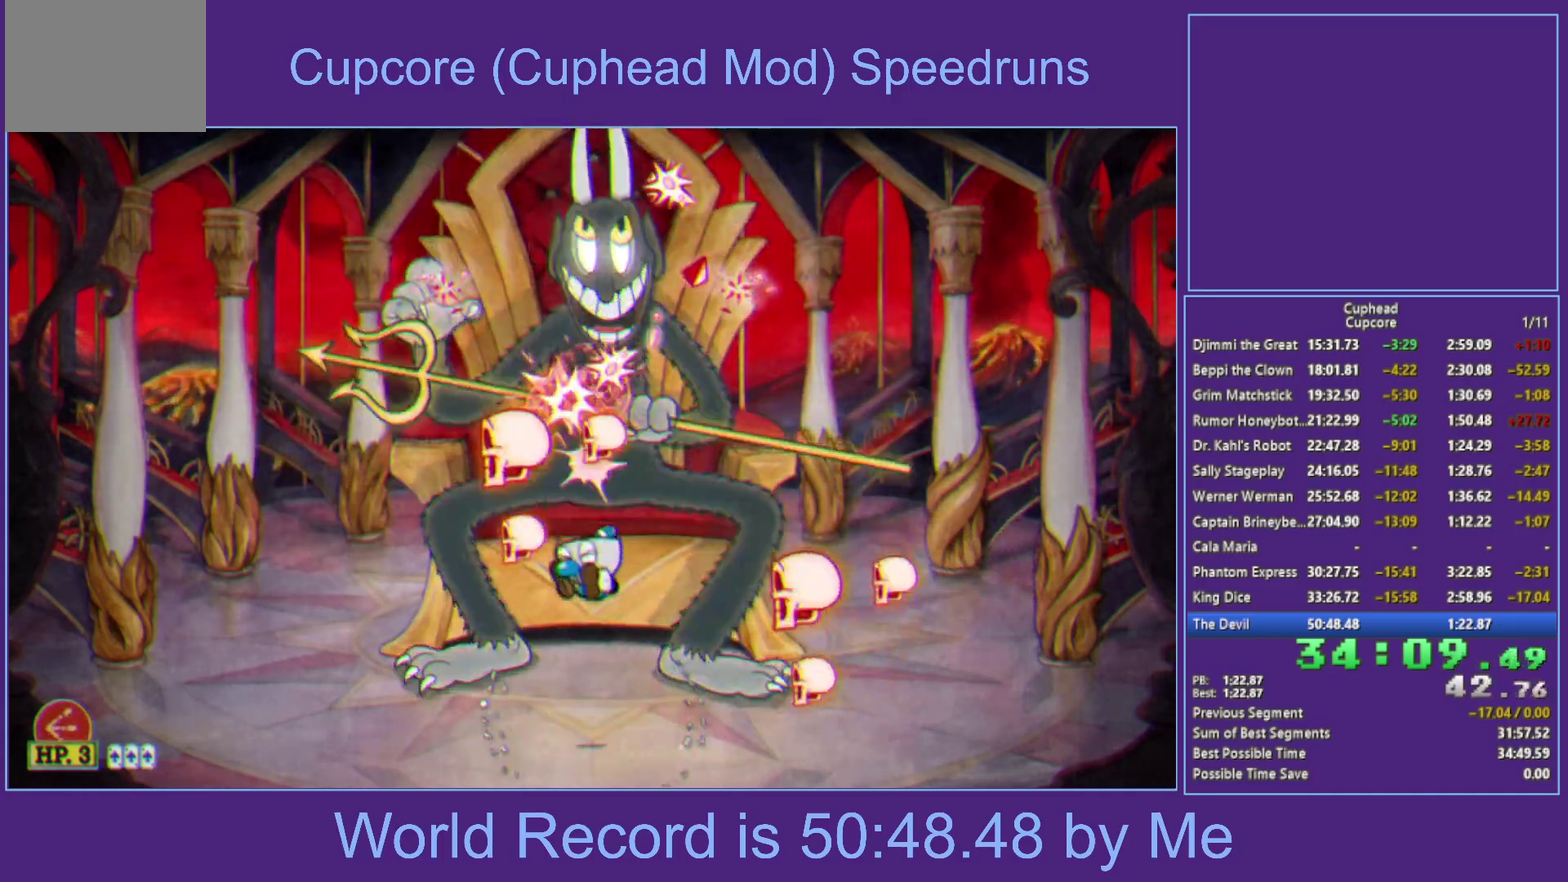
{"buttons": ["X"], "left_stick": "left", "right_stick": "center", "events": [[117, "Y", "down"], [117, "left_stick", "left"], [133, "R2", "down"], [300, "left_stick", "up-left"], [317, "Y", "up"], [400, "R2", "up"], [417, "left_stick", "left"]]}
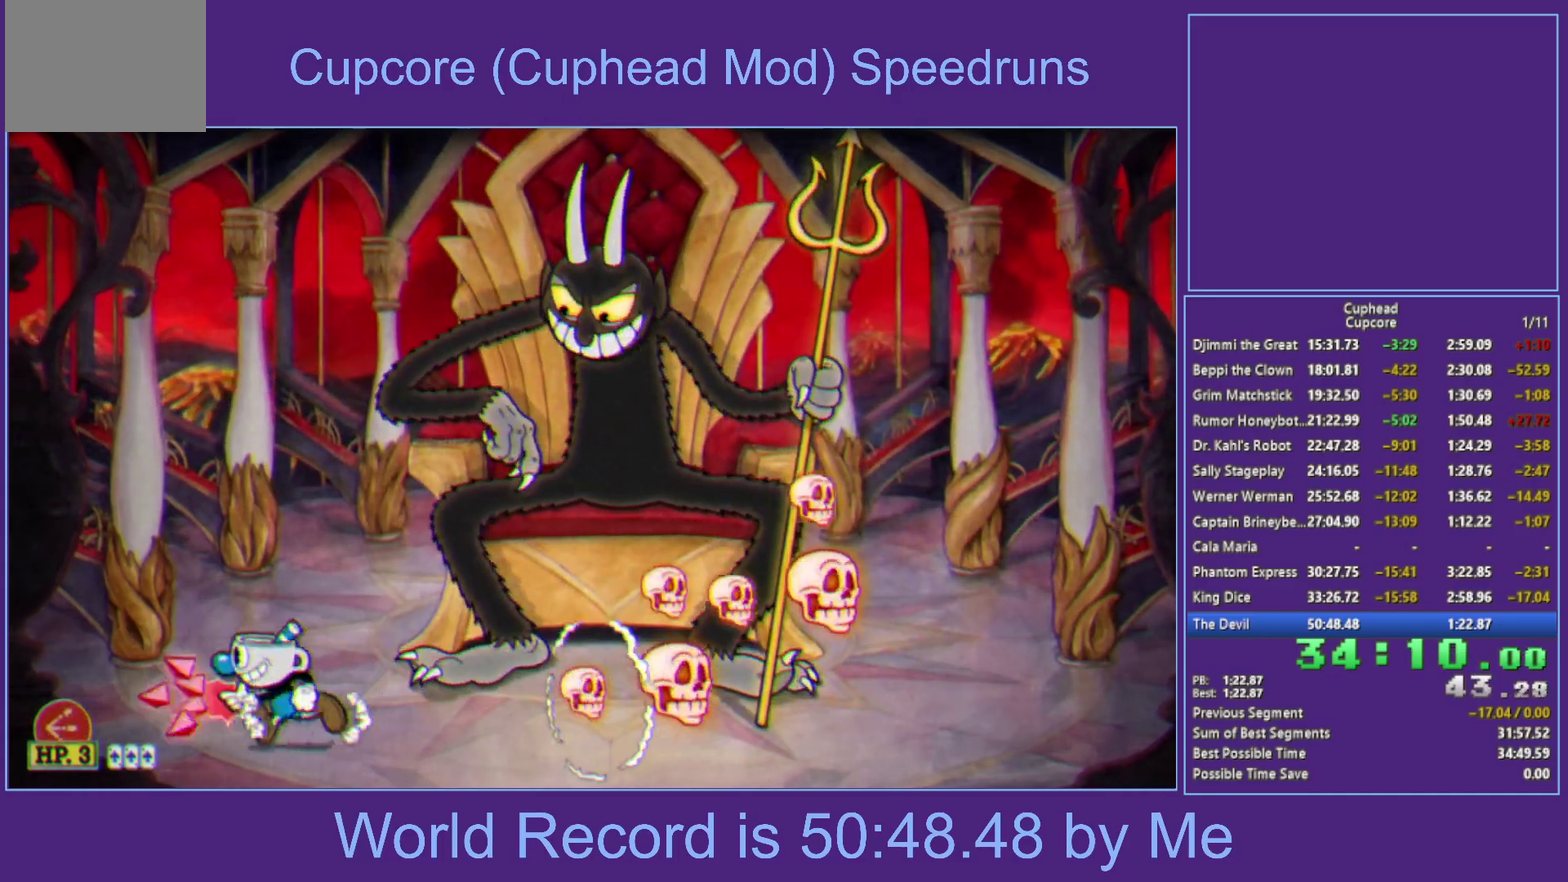
{"buttons": ["X", "R1"], "left_stick": "up-right", "right_stick": "center", "events": [[117, "R1", "down"], [117, "left_stick", "up-right"]]}
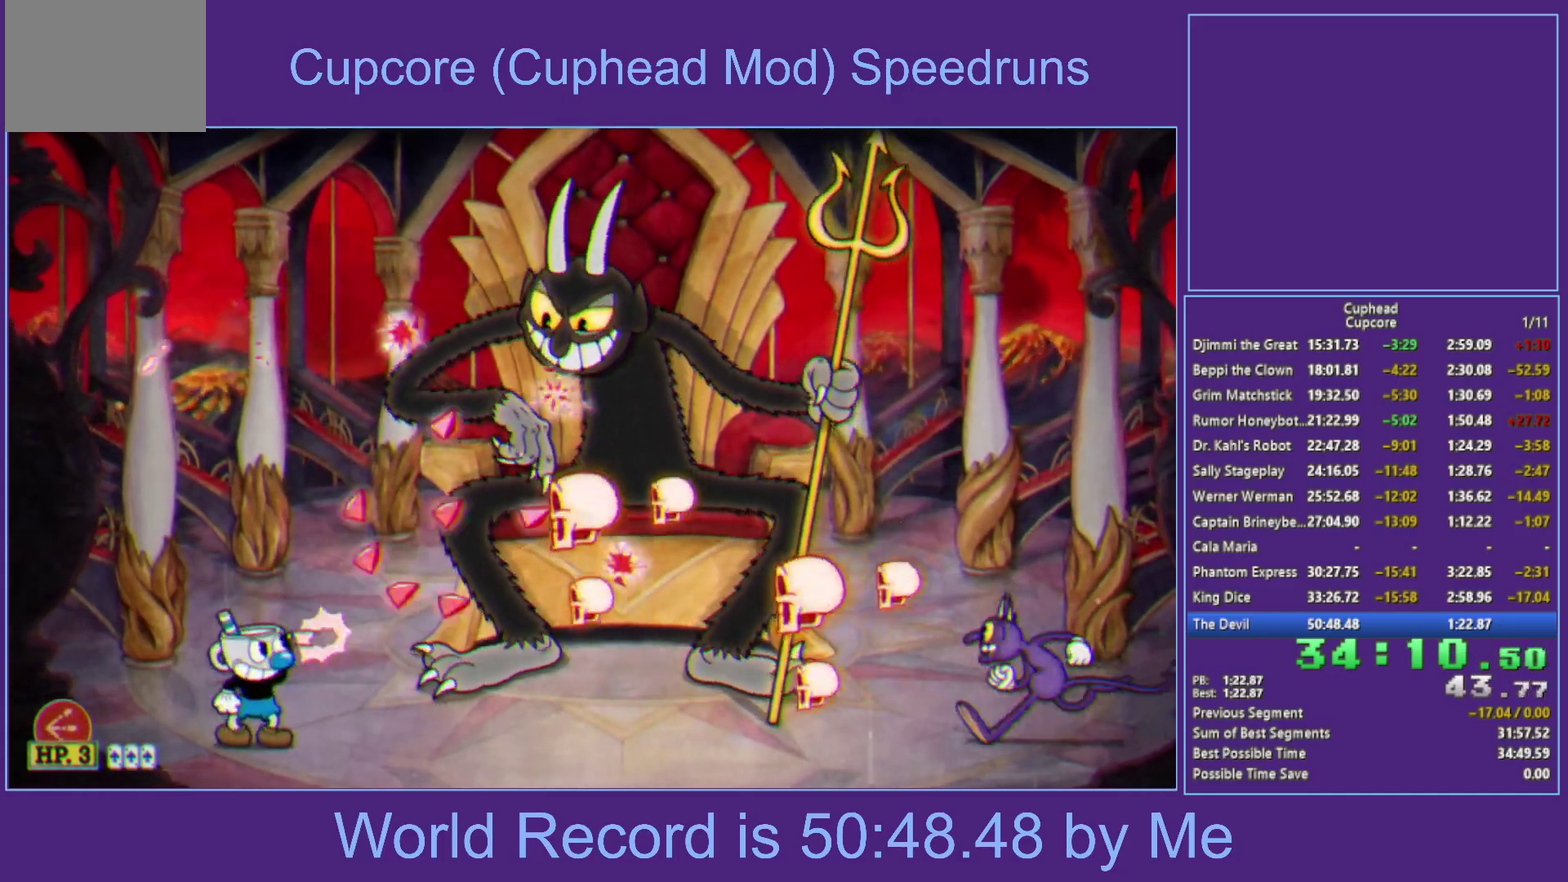
{"buttons": ["A", "X"], "left_stick": "up-left", "right_stick": "center", "events": [[317, "left_stick", "up"], [333, "R1", "up"], [367, "left_stick", "up-left"], [483, "A", "down"]]}
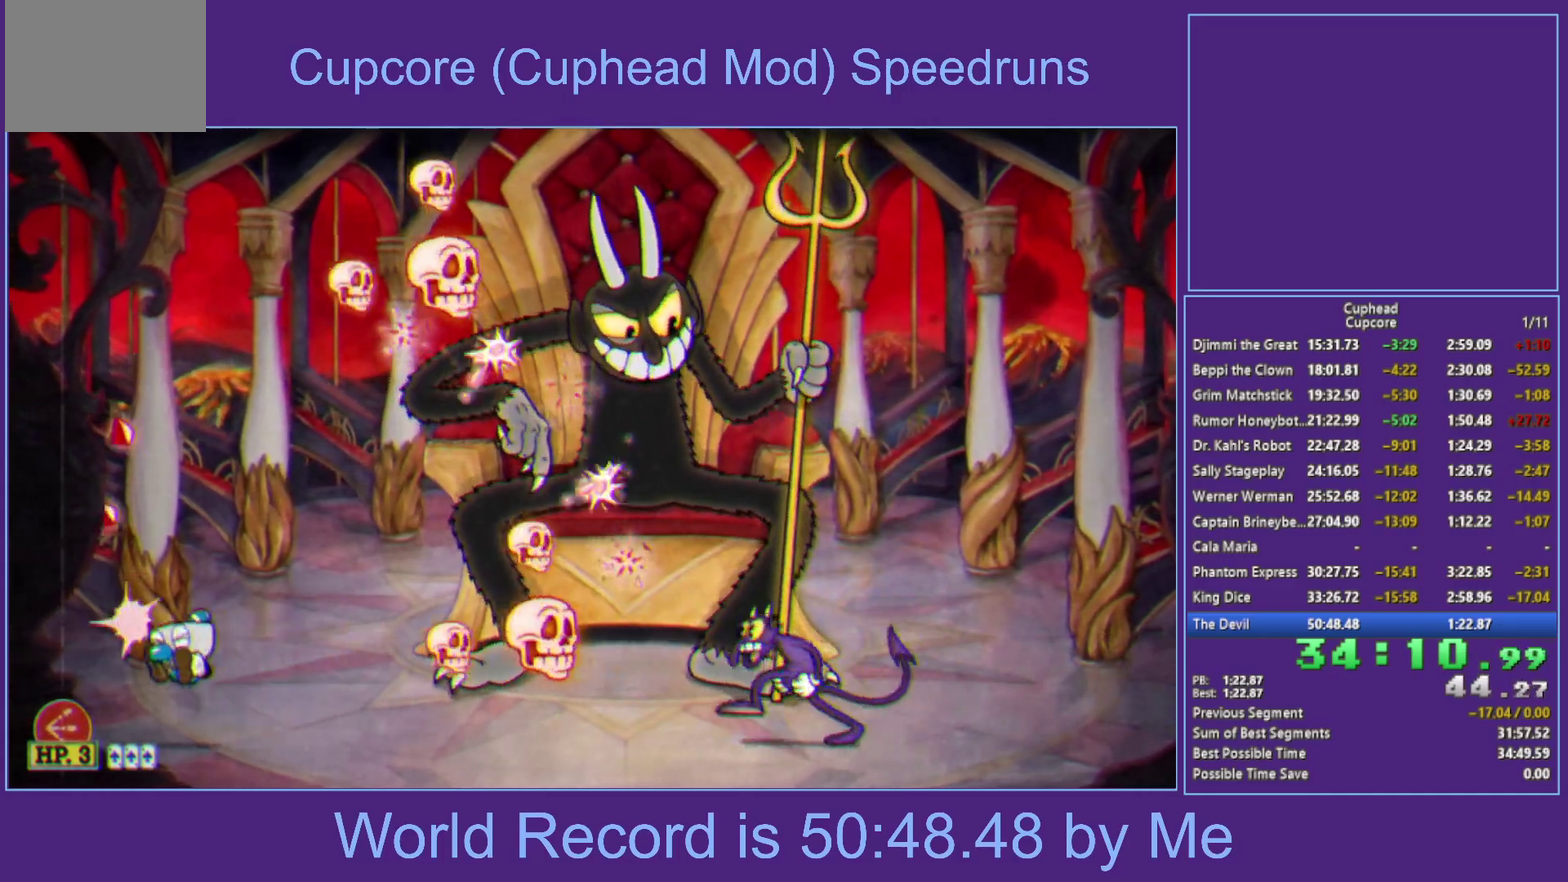
{"buttons": ["X", "Y", "R2"], "left_stick": "up-right", "right_stick": "center", "events": [[83, "left_stick", "up-right"], [217, "A", "up"], [267, "Y", "down"], [333, "R2", "down"]]}
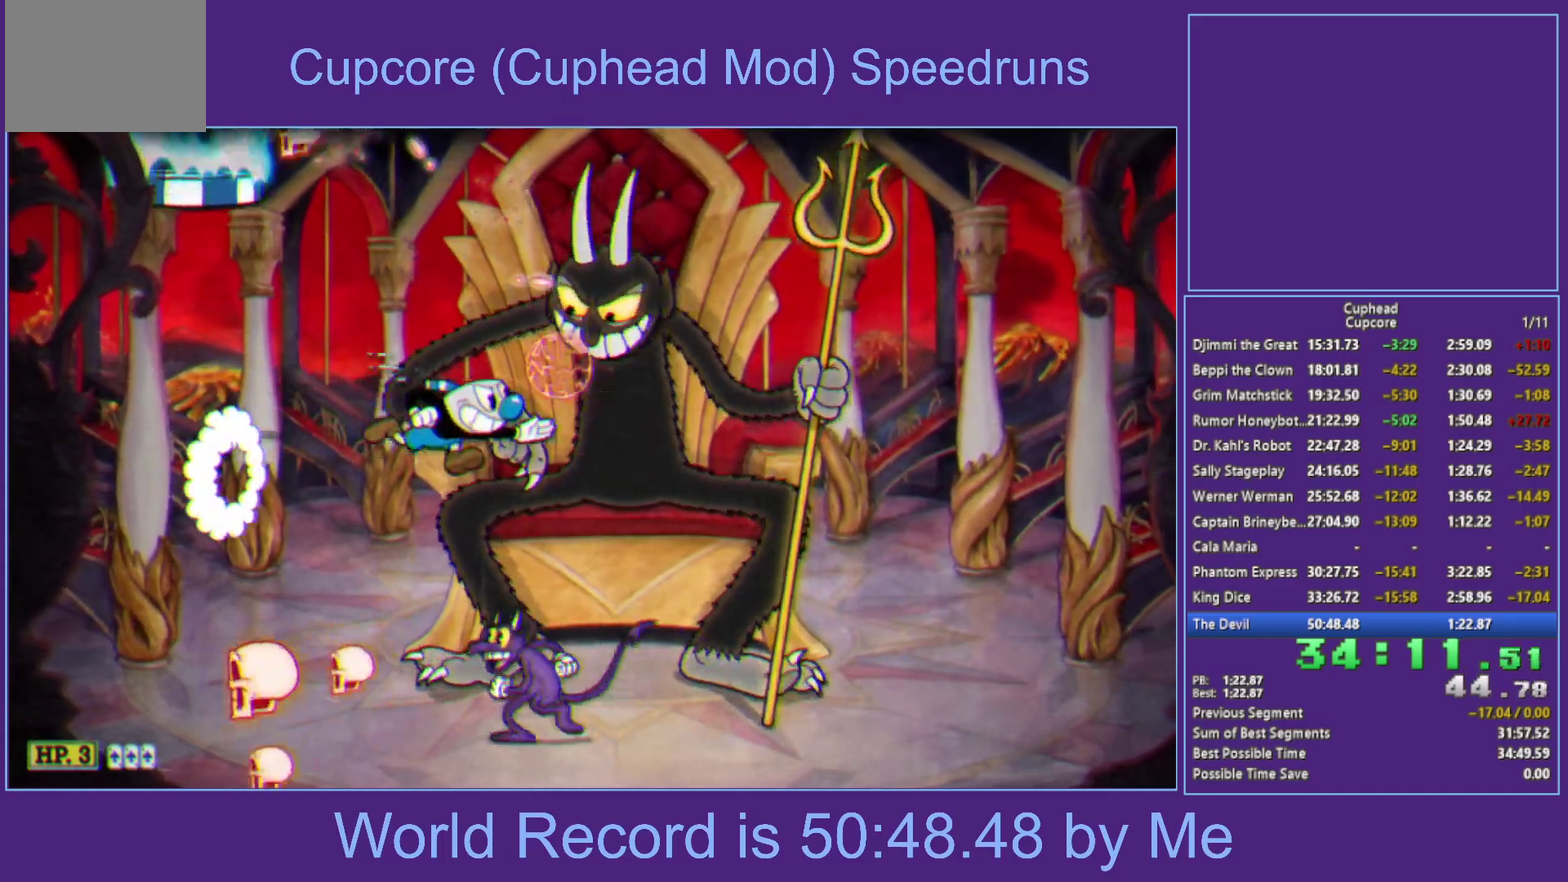
{"buttons": ["A", "X"], "left_stick": "up", "right_stick": "center", "events": [[17, "Y", "up"], [83, "R2", "up"], [183, "left_stick", "up"], [217, "L1", "down"], [350, "L1", "up"], [433, "A", "down"]]}
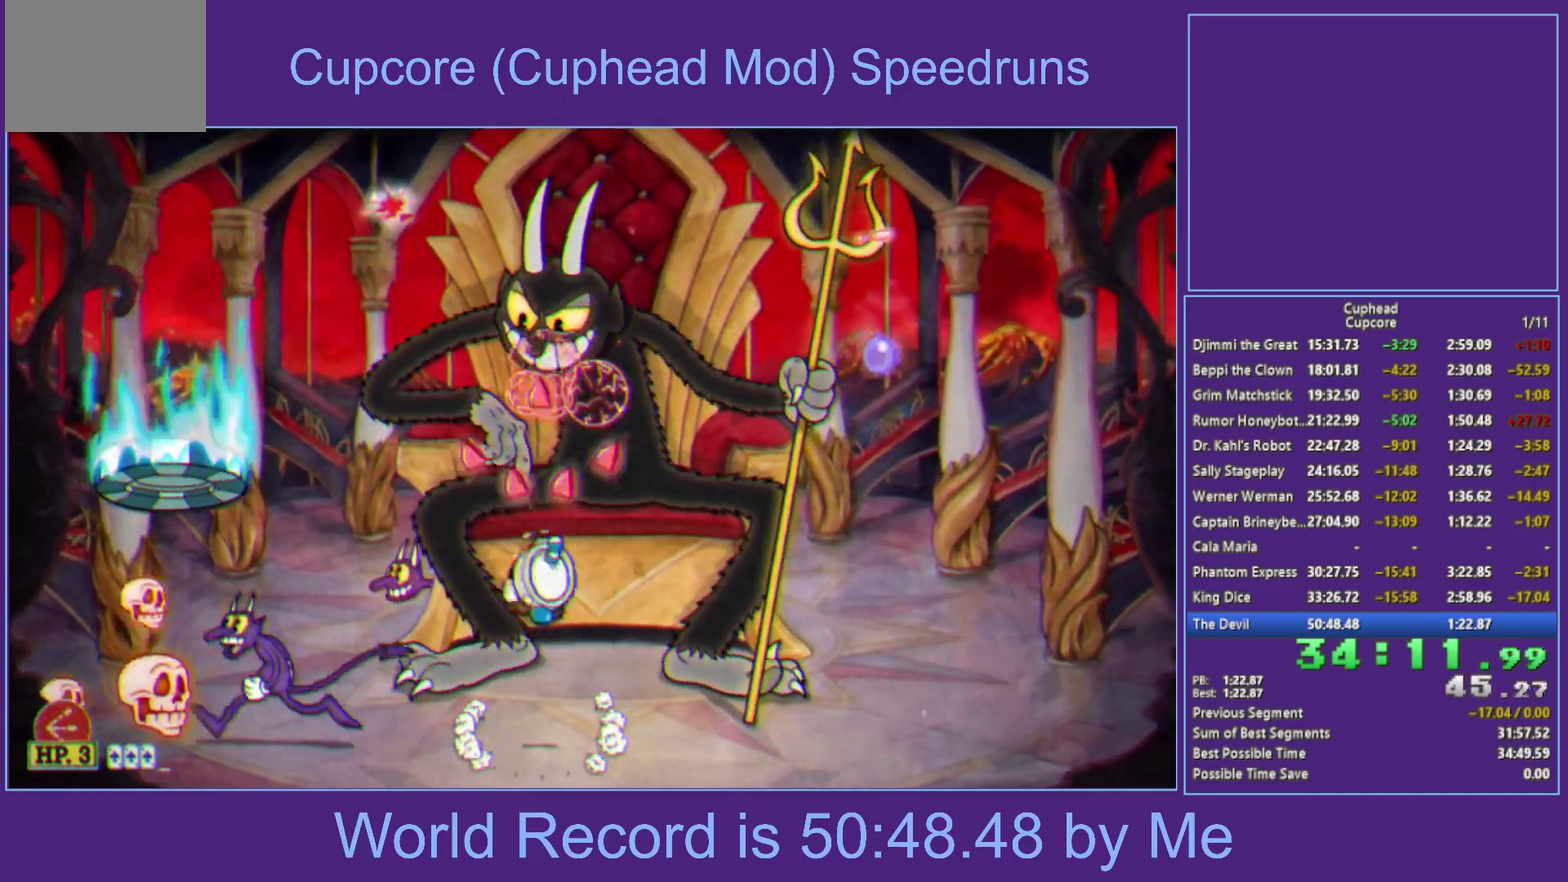
{"buttons": [], "left_stick": "up-right", "right_stick": "center", "events": [[100, "L1", "down"], [167, "L1", "up"], [183, "L1", "down"], [217, "A", "up"], [300, "L1", "up"], [417, "L1", "down"], [467, "L1", "up"], [467, "left_stick", "up-right"], [500, "X", "up"]]}
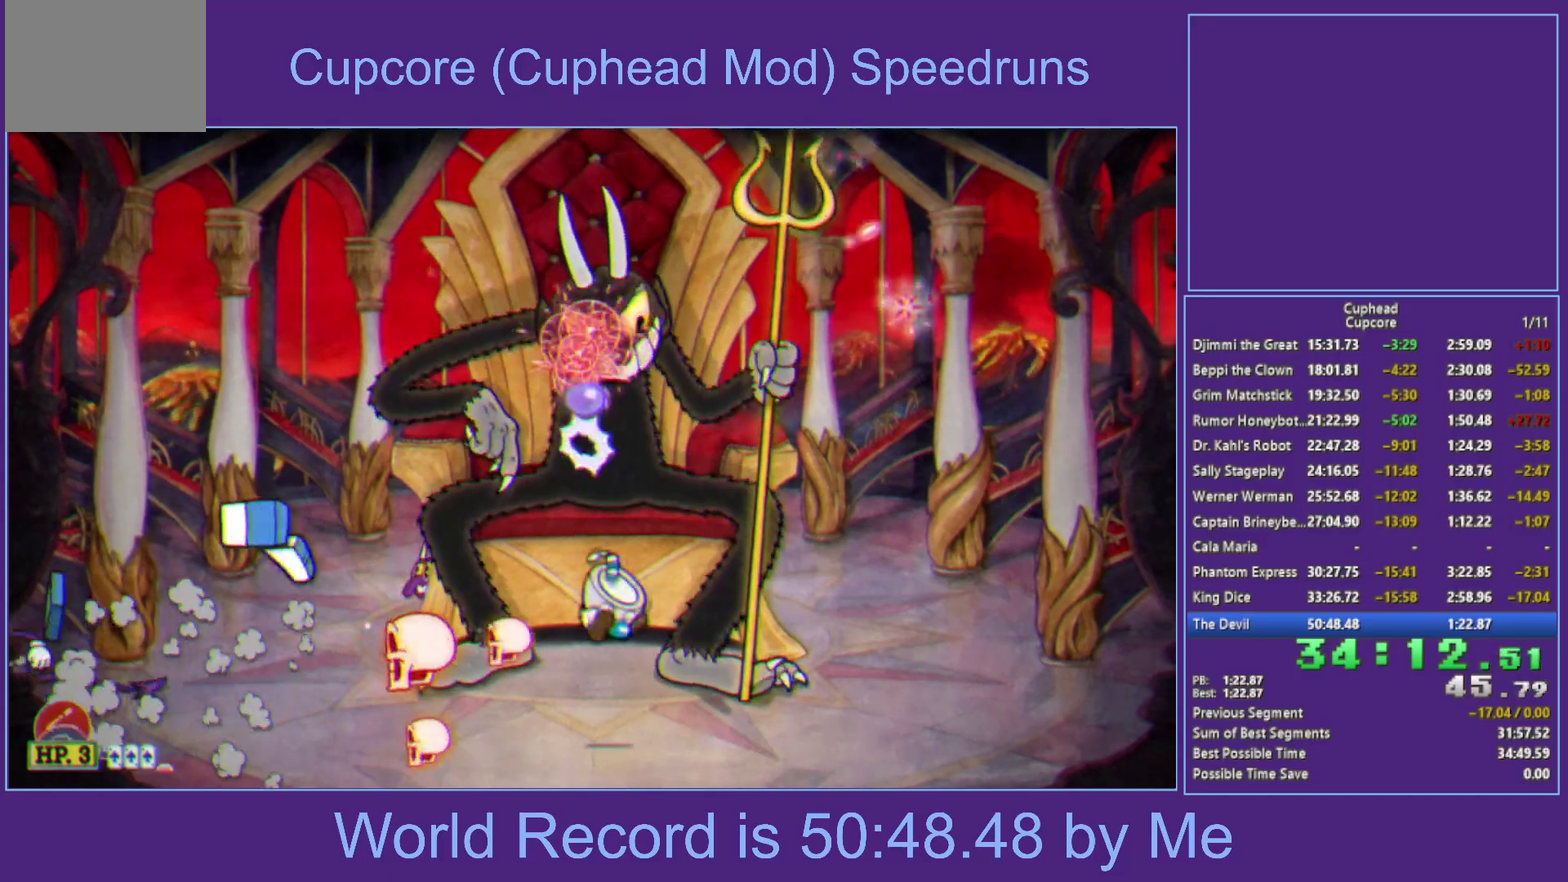
{"buttons": ["X"], "left_stick": "down", "right_stick": "center"}
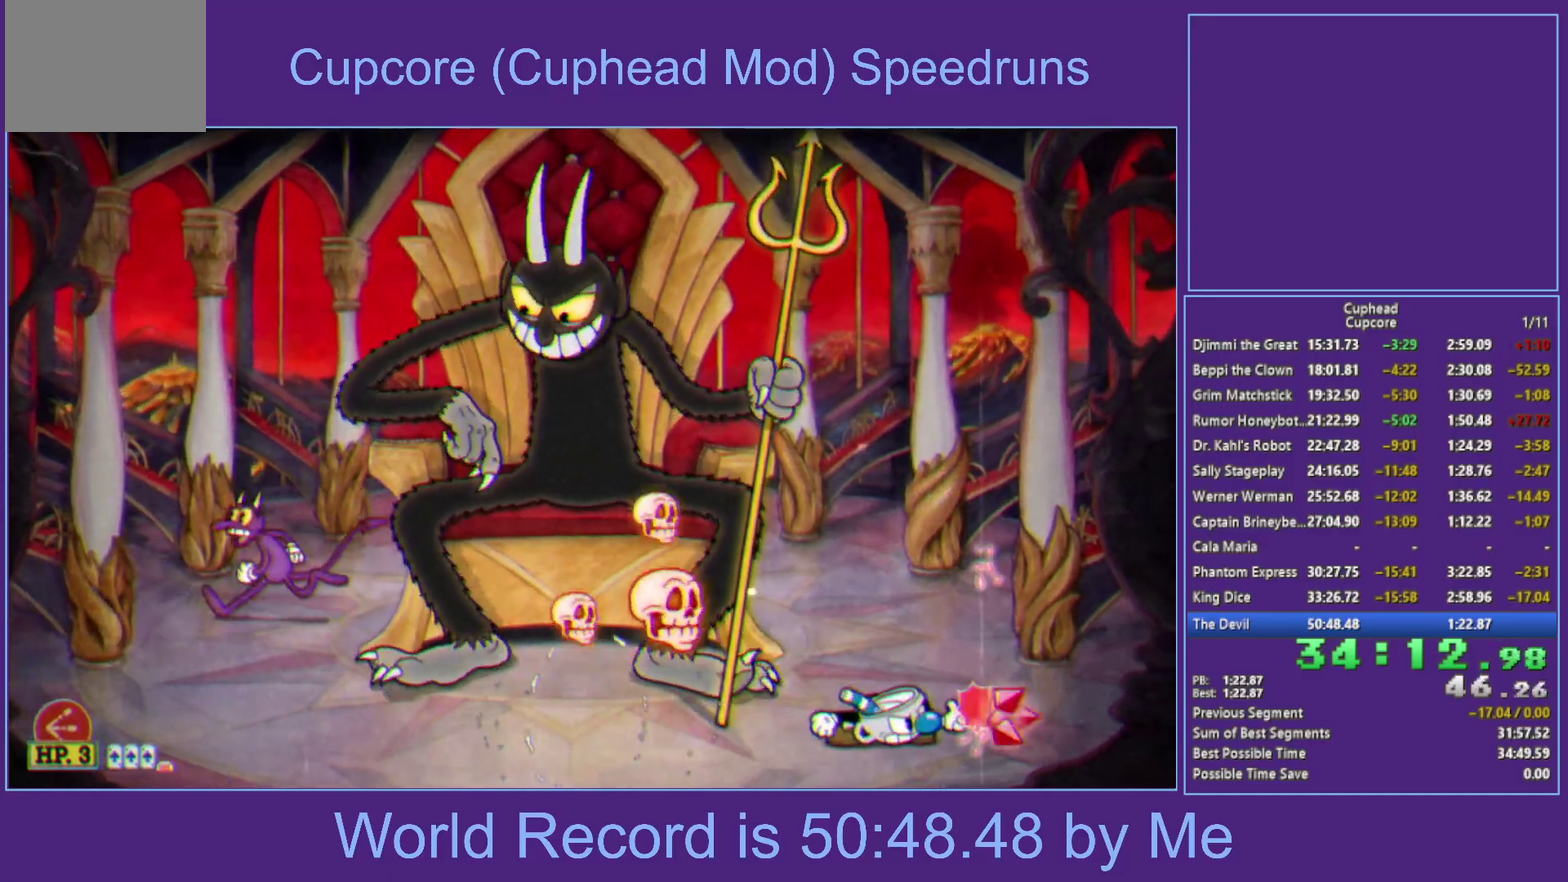
{"buttons": ["X"], "left_stick": "down-left", "right_stick": "center", "events": [[67, "Y", "down"], [83, "R2", "down"], [300, "left_stick", "down-left"], [317, "Y", "up"], [383, "R2", "up"]]}
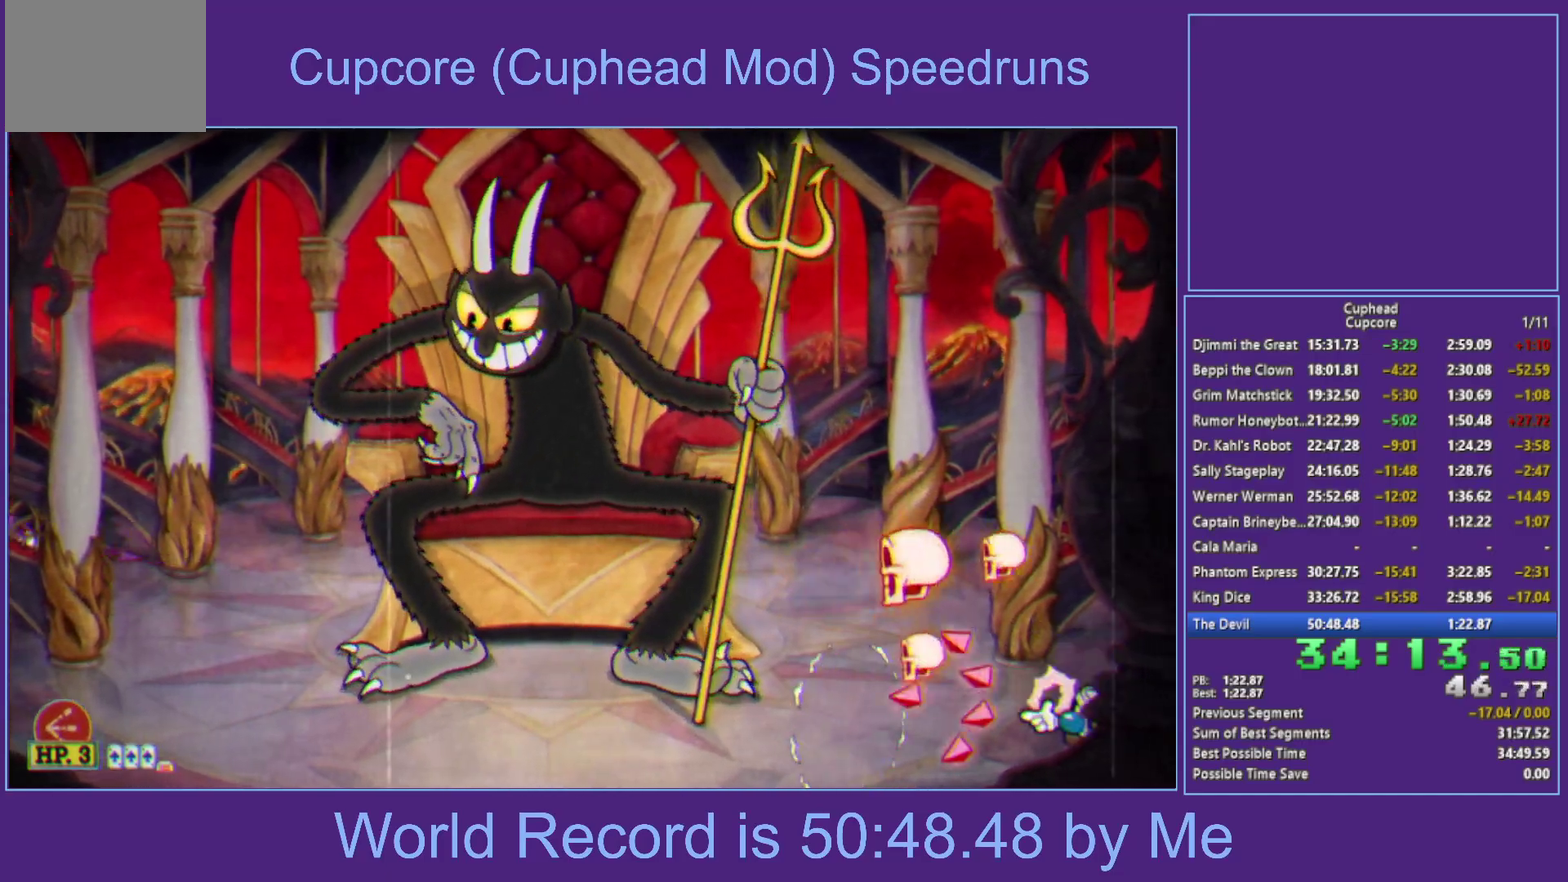
{"buttons": ["A", "X"], "left_stick": "up-left", "right_stick": "center", "events": [[33, "Y", "down"], [100, "R2", "down"], [300, "Y", "up"], [367, "R2", "up"], [400, "left_stick", "left"], [483, "A", "down"], [500, "left_stick", "up-left"]]}
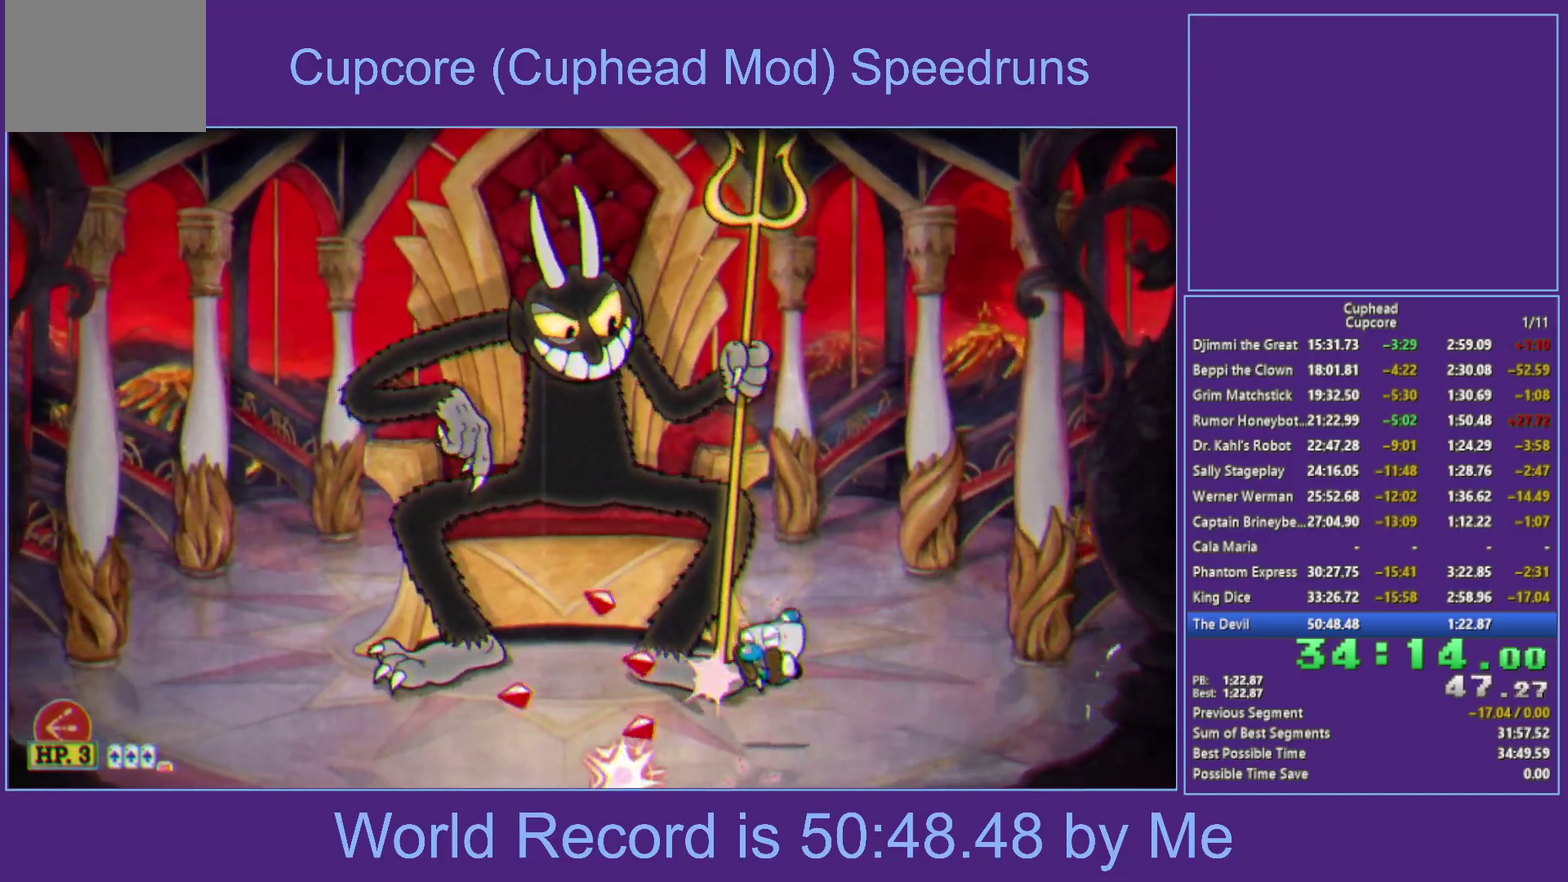
{"buttons": ["X", "L1"], "left_stick": "up", "right_stick": "center", "events": [[333, "A", "up"], [333, "L1", "down"], [400, "L1", "up"], [450, "L1", "down"], [483, "left_stick", "up"]]}
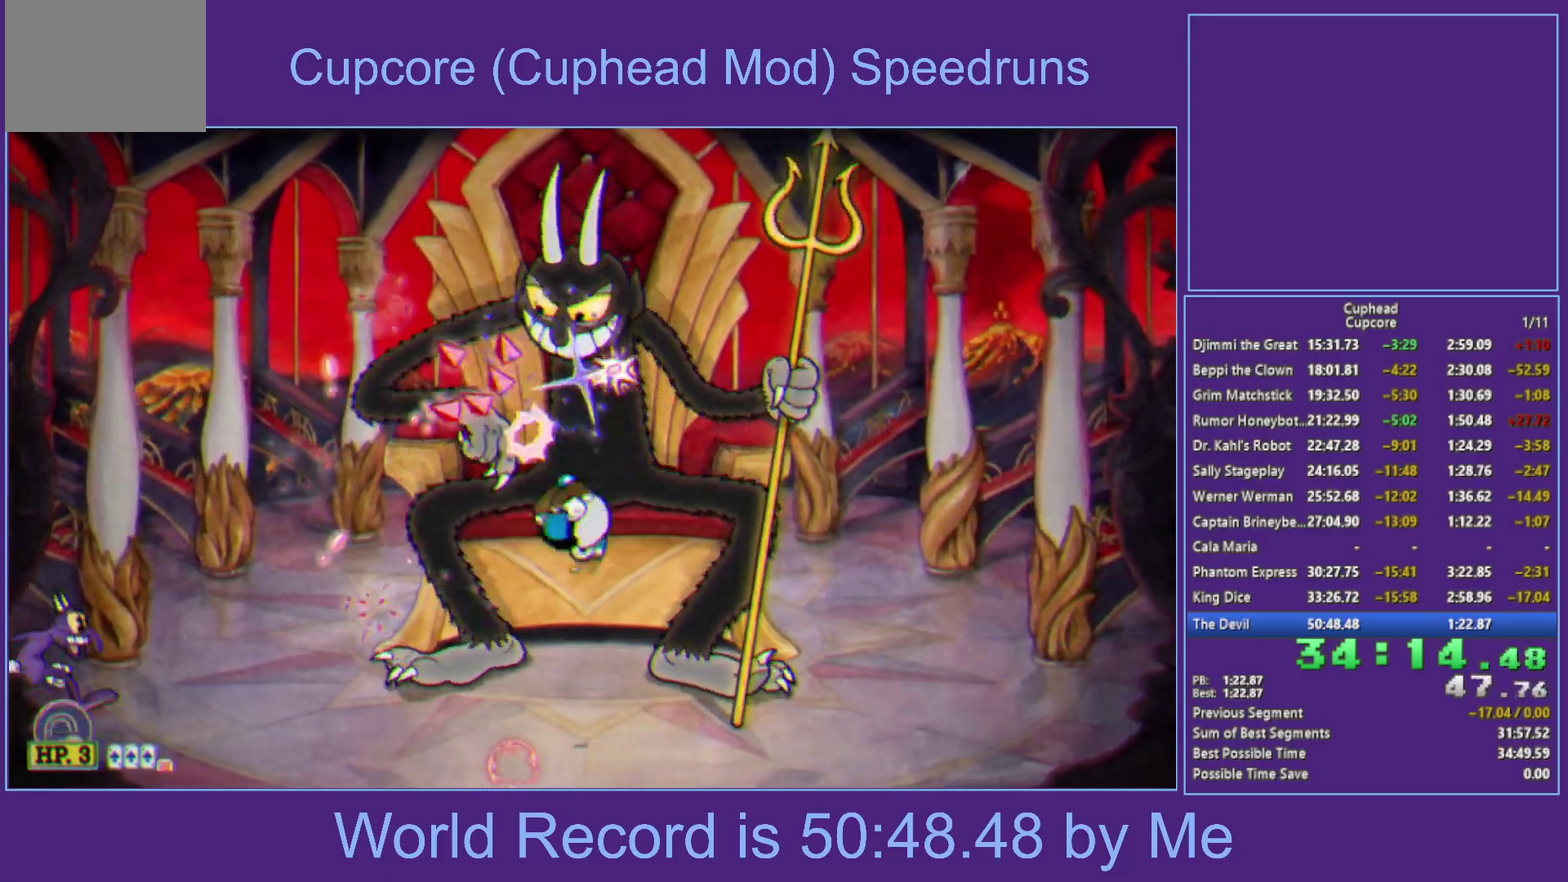
{"buttons": ["X", "L1"], "left_stick": "up", "right_stick": "center", "events": [[67, "L1", "up"], [150, "A", "down"], [417, "L1", "down"], [433, "A", "up"]]}
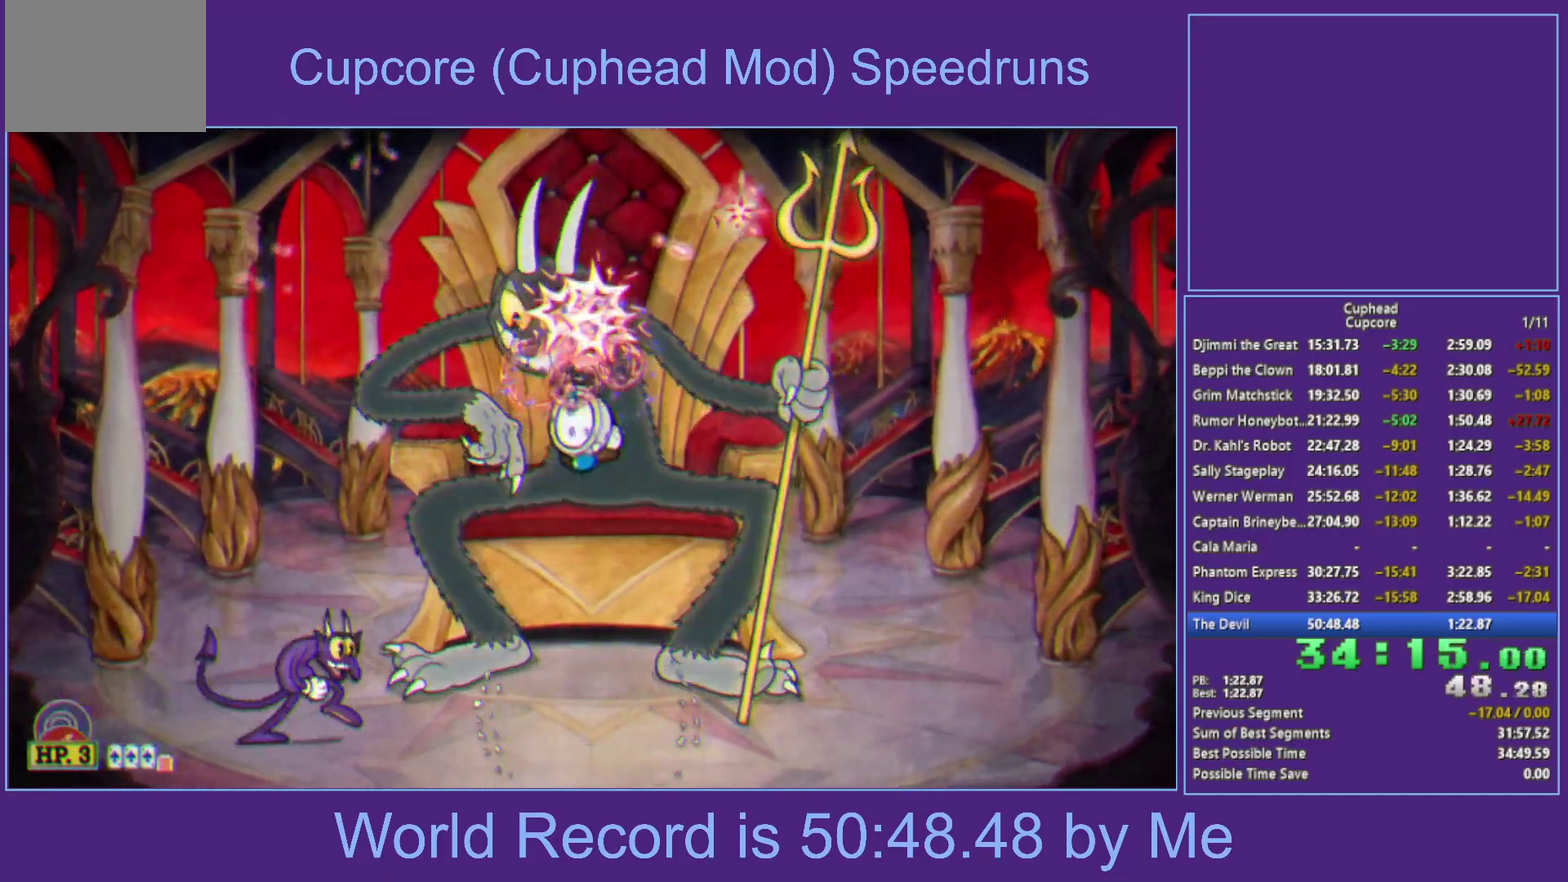
{"buttons": ["A", "X", "L1"], "left_stick": "up", "right_stick": "center", "events": [[17, "L1", "up"], [133, "L1", "down"], [200, "L1", "up"], [250, "L1", "down"], [333, "A", "down"], [333, "L1", "up"], [500, "L1", "down"]]}
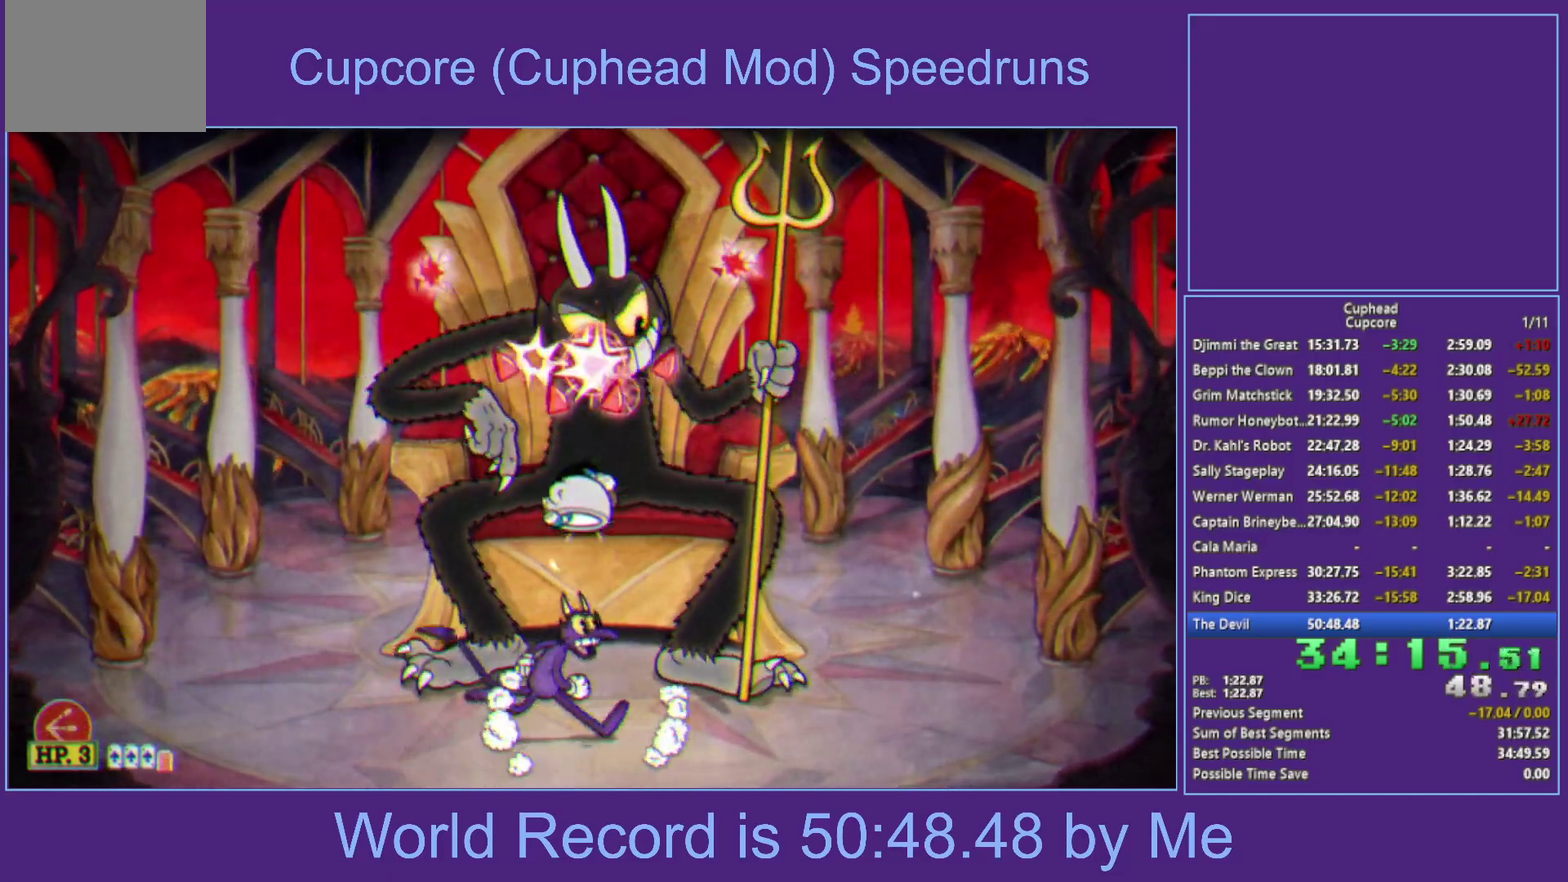
{"buttons": ["X"], "left_stick": "up", "right_stick": "center", "events": [[183, "A", "up"], [183, "L1", "up"], [317, "L1", "down"], [367, "L1", "up"], [417, "L1", "down"], [500, "L1", "up"]]}
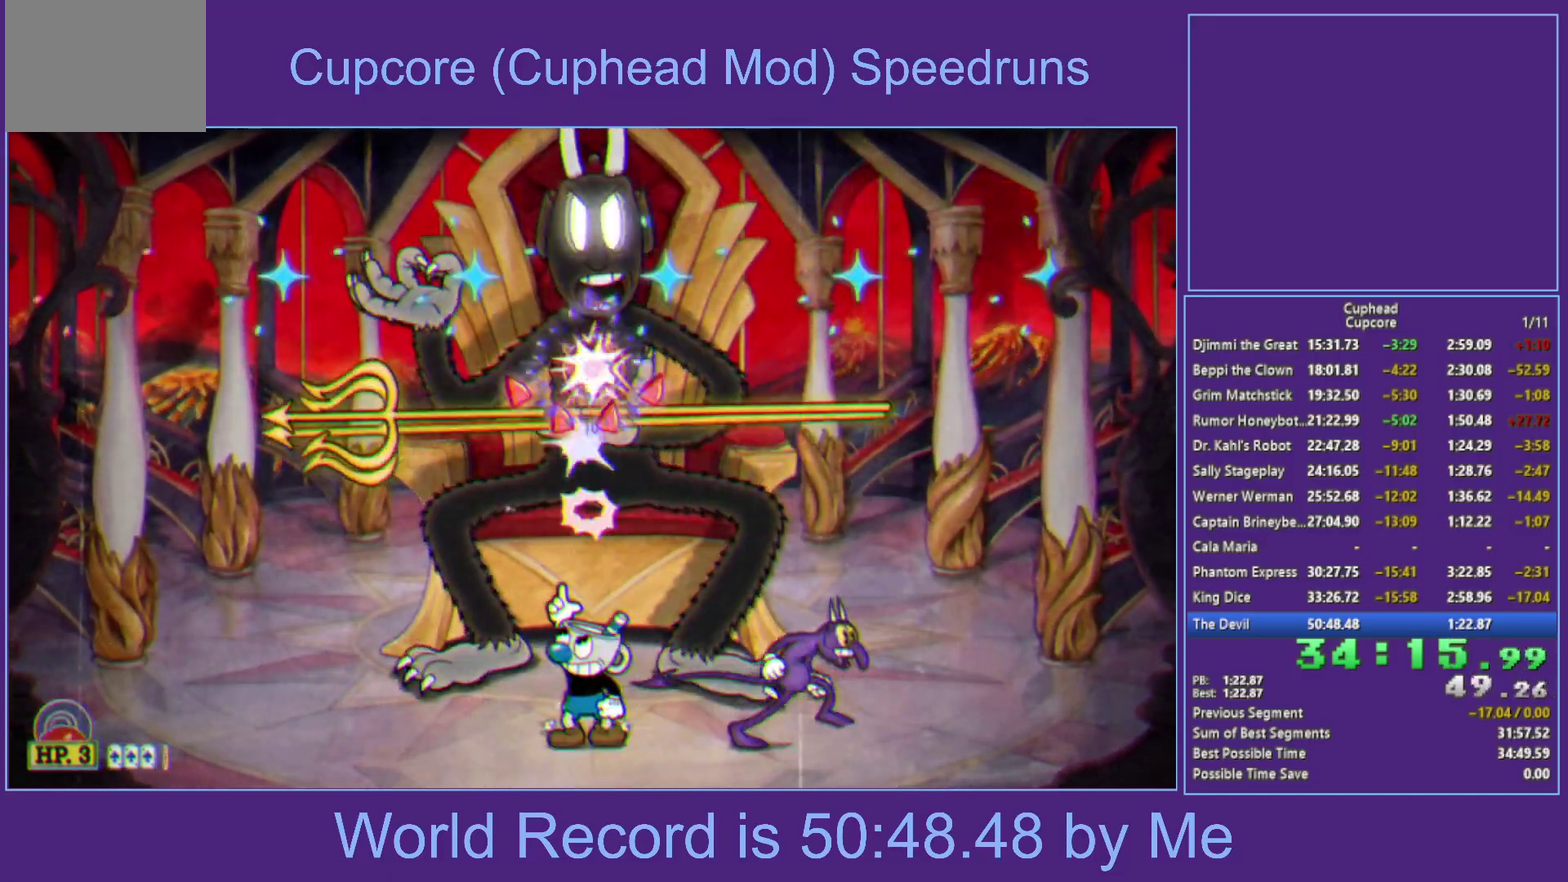
{"buttons": ["X", "L1"], "left_stick": "up", "right_stick": "center", "events": [[50, "A", "down"], [167, "L1", "down"], [233, "L1", "up"], [283, "L1", "down"], [367, "L1", "up"], [417, "A", "up"], [500, "L1", "down"]]}
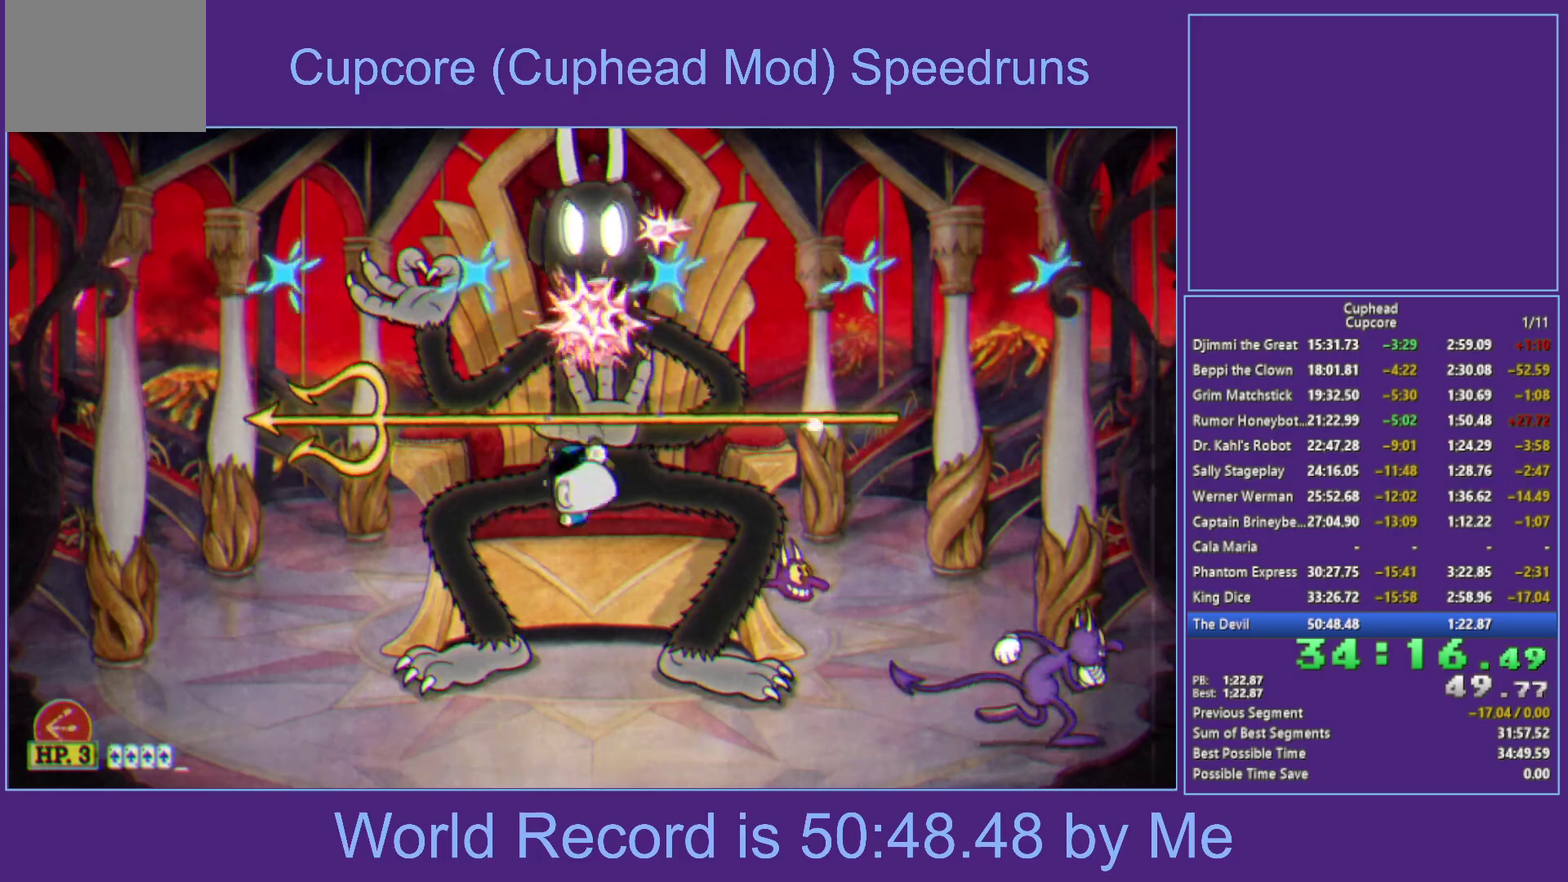
{"buttons": ["A", "X", "L1"], "left_stick": "up", "right_stick": "center", "events": [[200, "L1", "up"], [267, "A", "down"], [367, "L1", "down"], [450, "L1", "up"], [500, "L1", "down"]]}
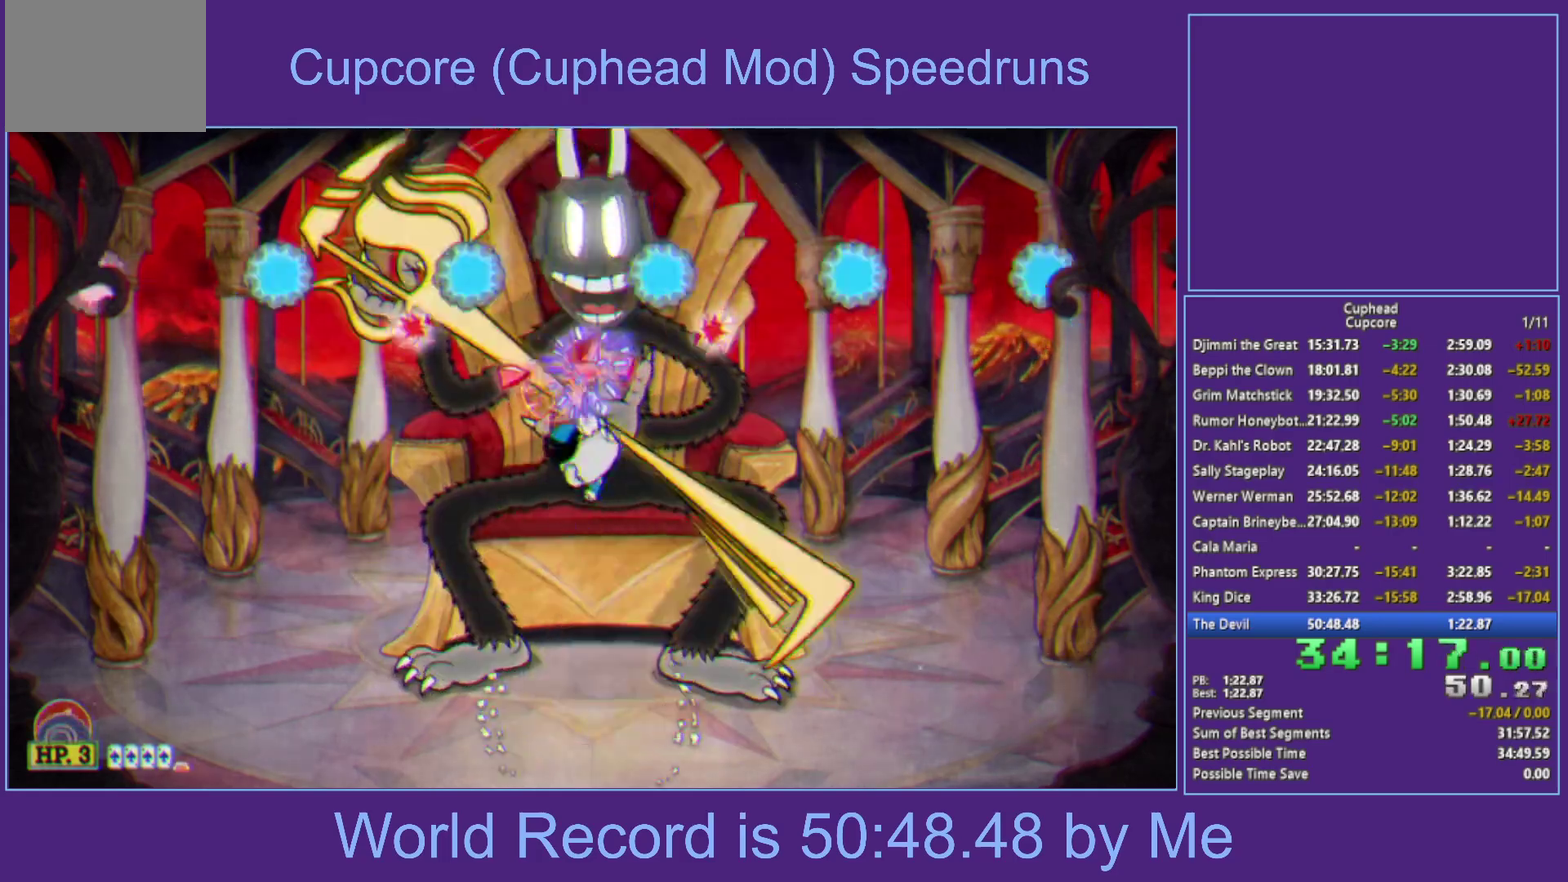
{"buttons": ["X"], "left_stick": "left", "right_stick": "center", "events": [[67, "A", "up"], [117, "L1", "up"], [250, "L1", "down"], [317, "L1", "up"], [367, "L1", "down"], [483, "L1", "up"], [500, "left_stick", "left"]]}
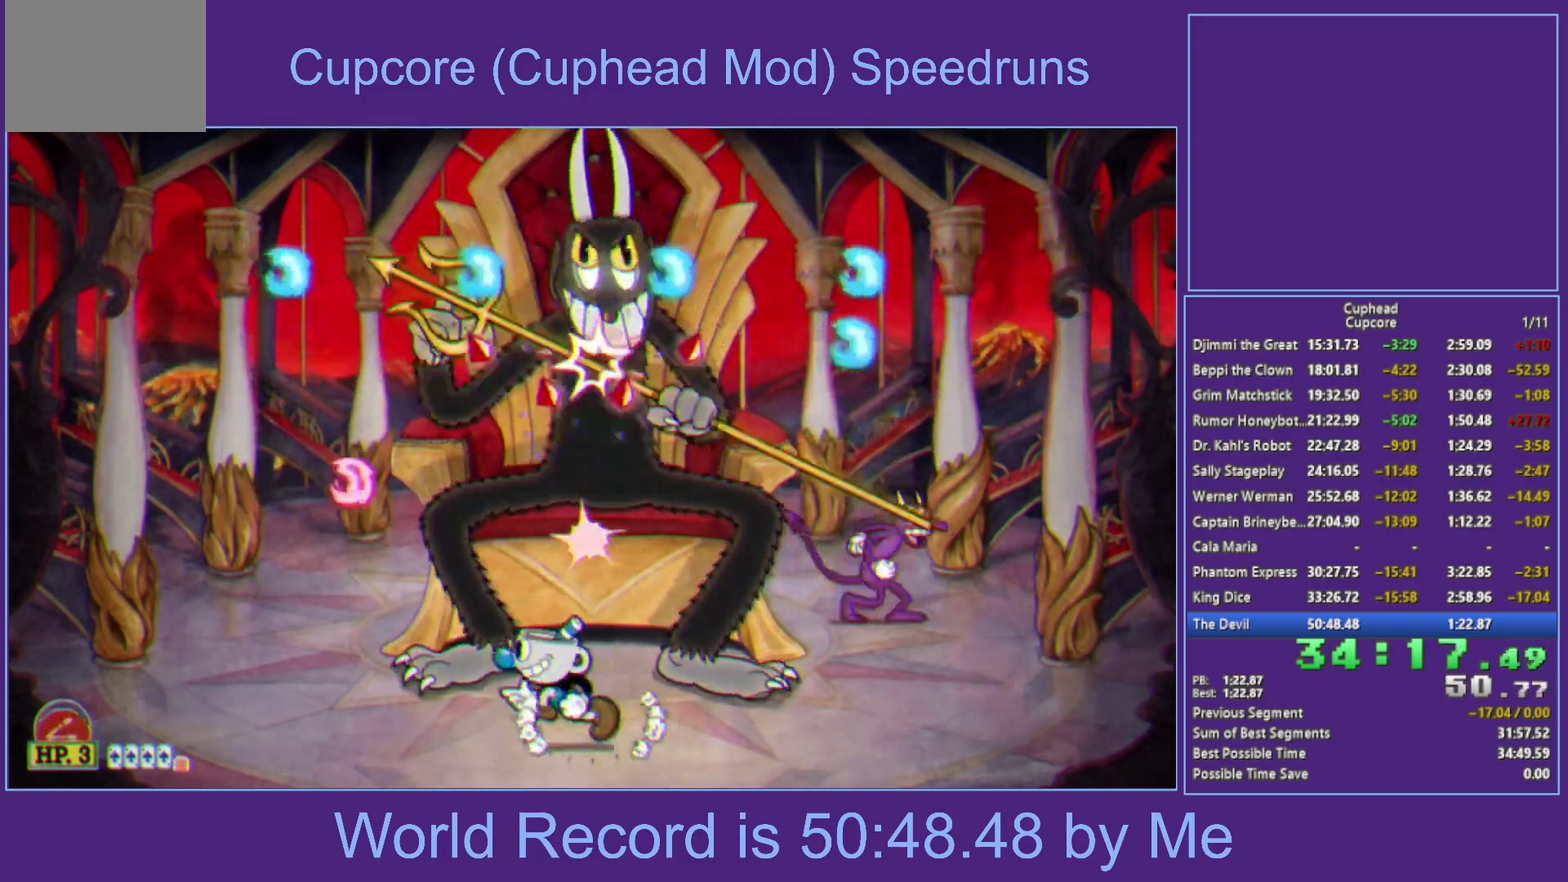
{"buttons": ["X"], "left_stick": "left", "right_stick": "center", "events": [[17, "Y", "down"], [233, "Y", "up"]]}
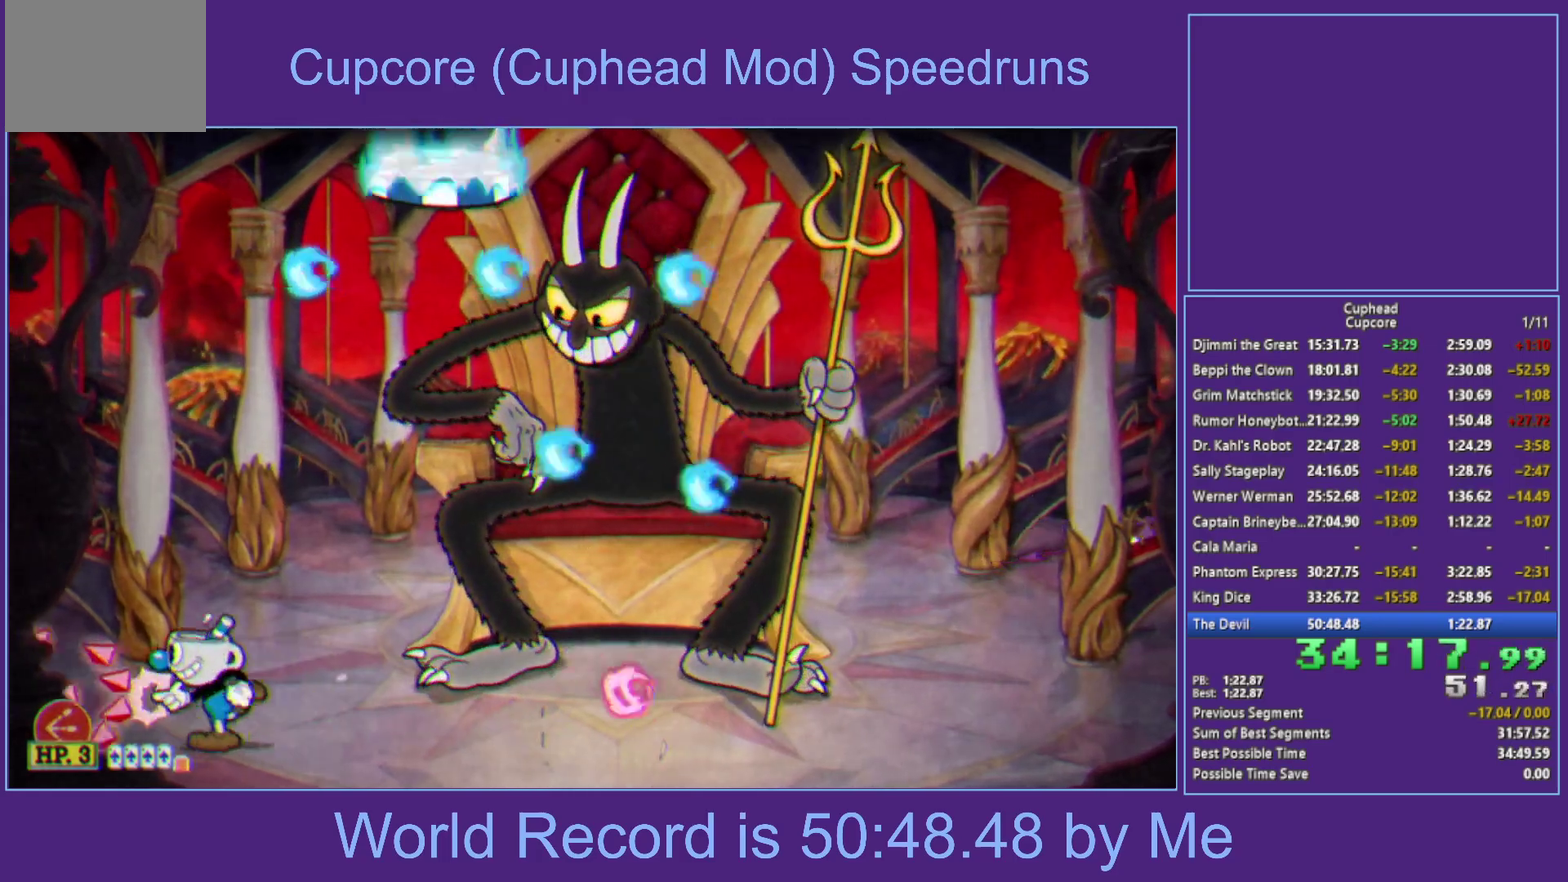
{"buttons": ["X"], "left_stick": "left", "right_stick": "center", "events": []}
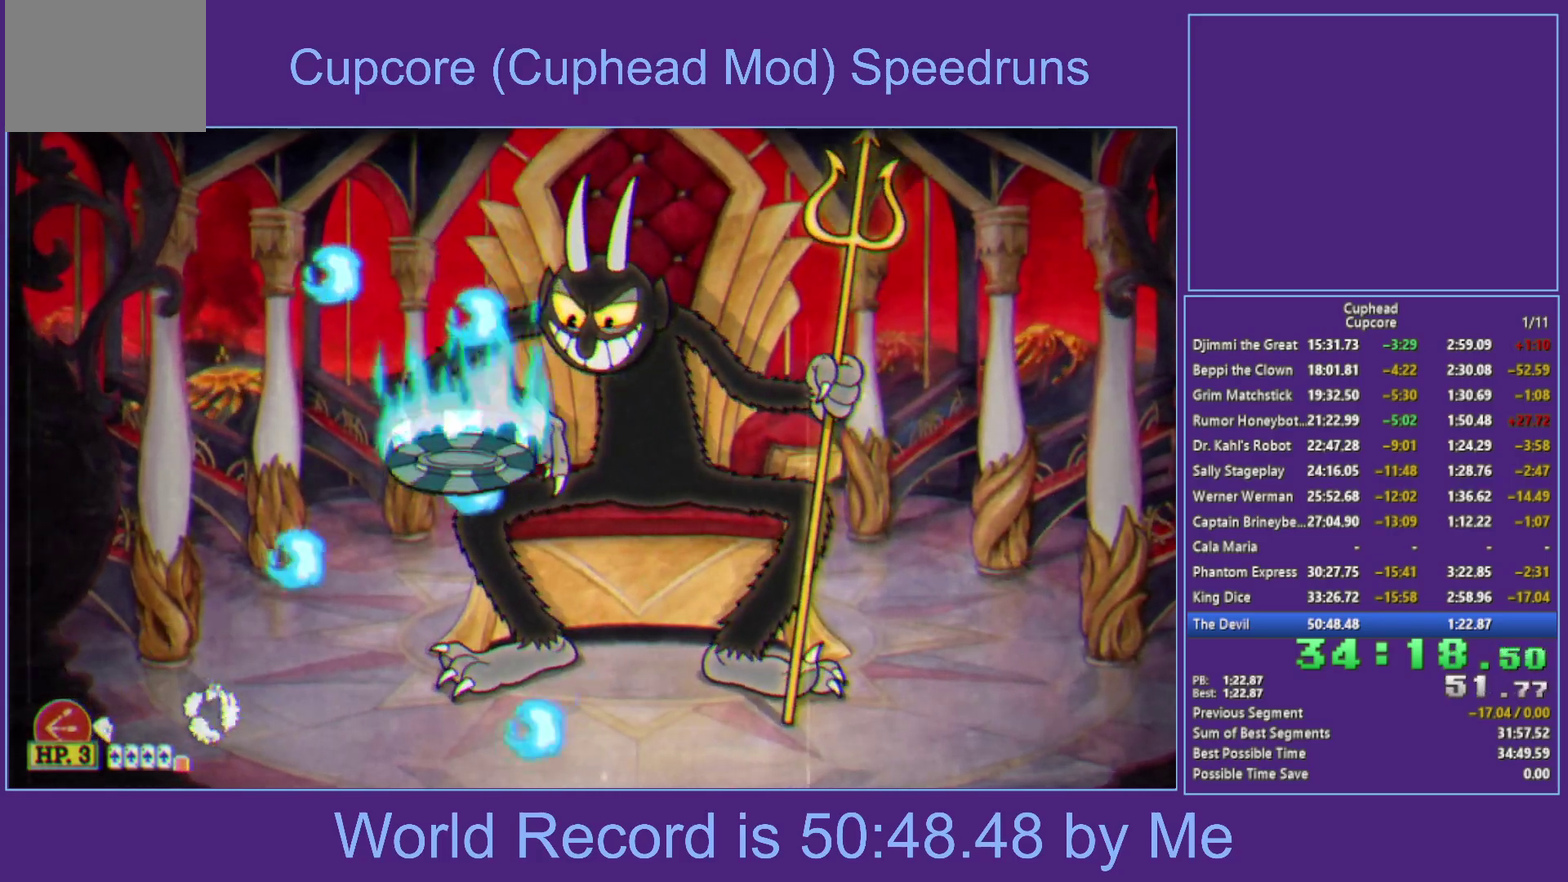
{"buttons": ["X"], "left_stick": "center", "right_stick": "center", "events": [[67, "A", "down"], [100, "left_stick", "up-right"], [267, "left_stick", "center"], [350, "A", "up"]]}
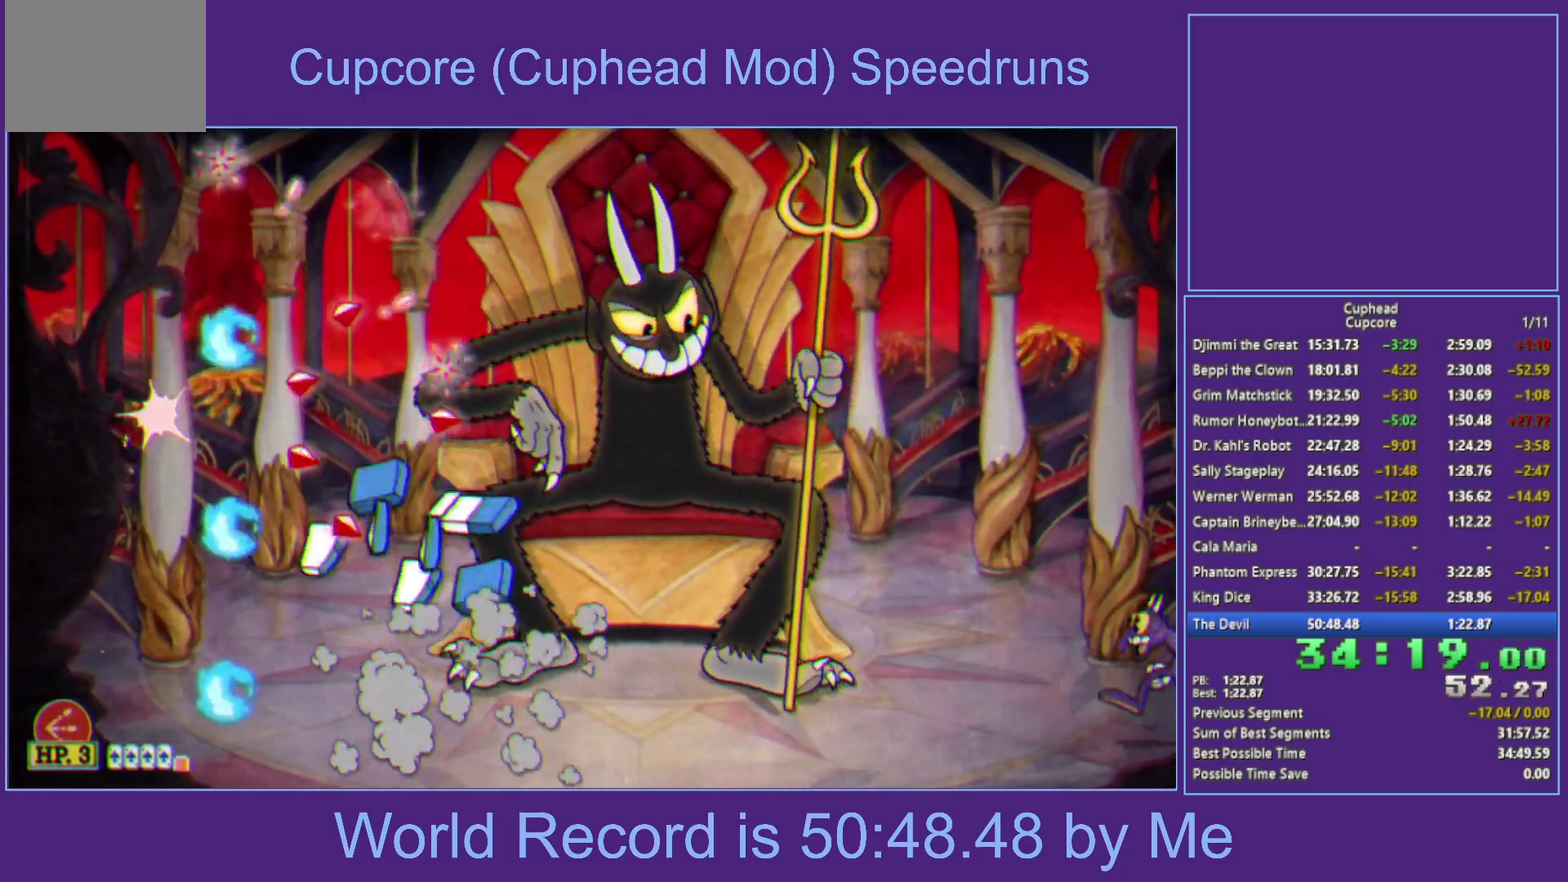
{"buttons": ["X"], "left_stick": "up-right", "right_stick": "center", "events": [[17, "left_stick", "up-right"], [67, "Y", "down"], [350, "Y", "up"]]}
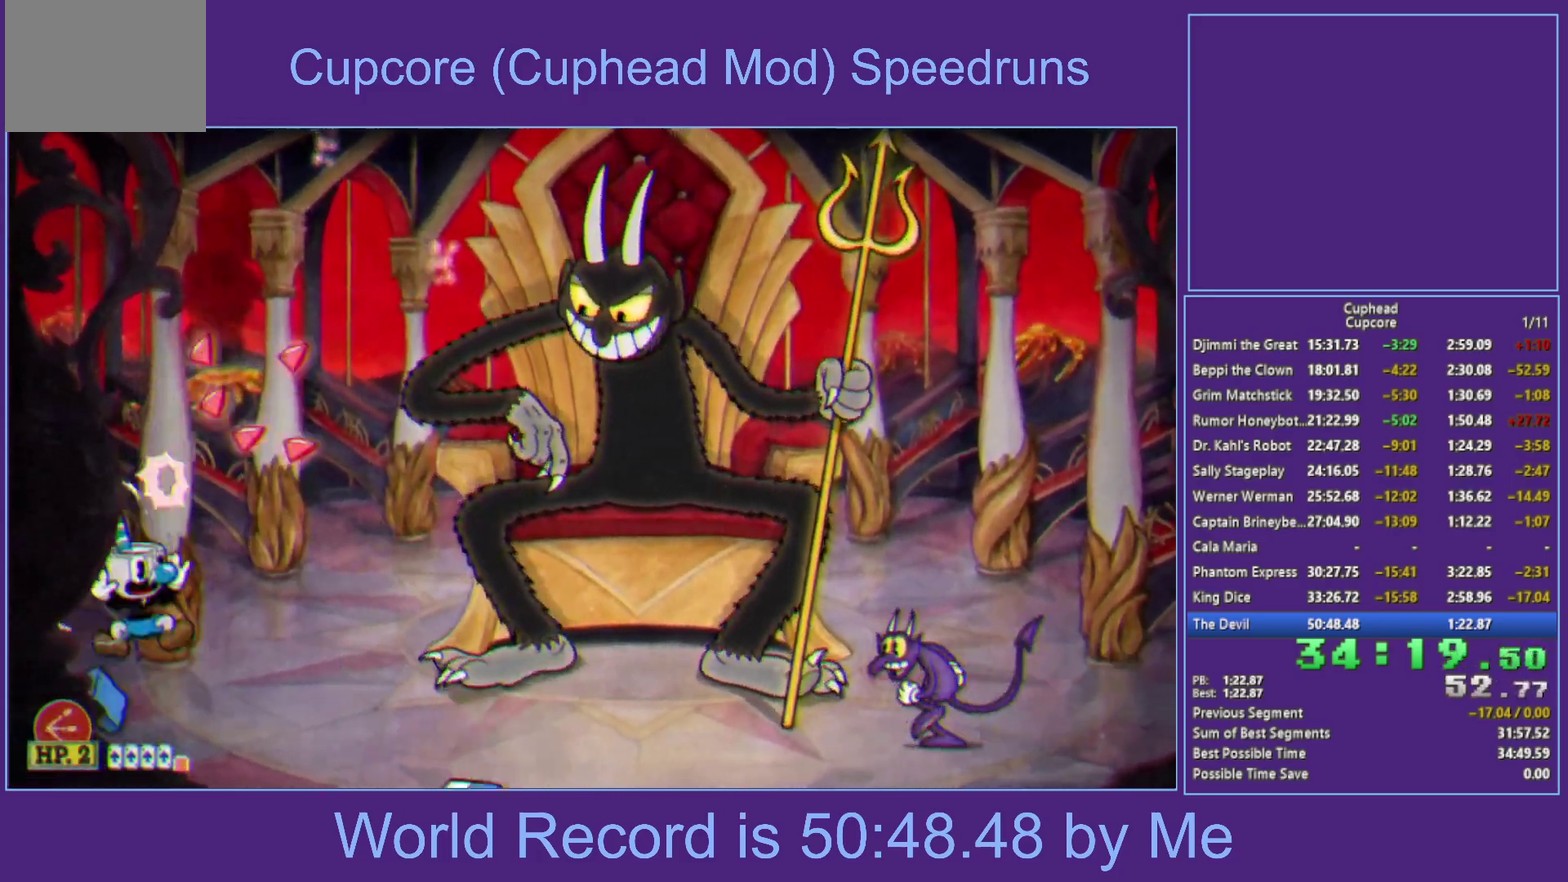
{"buttons": ["A", "X"], "left_stick": "up-right", "right_stick": "center", "events": [[83, "Y", "down"], [267, "Y", "up"], [367, "A", "down"]]}
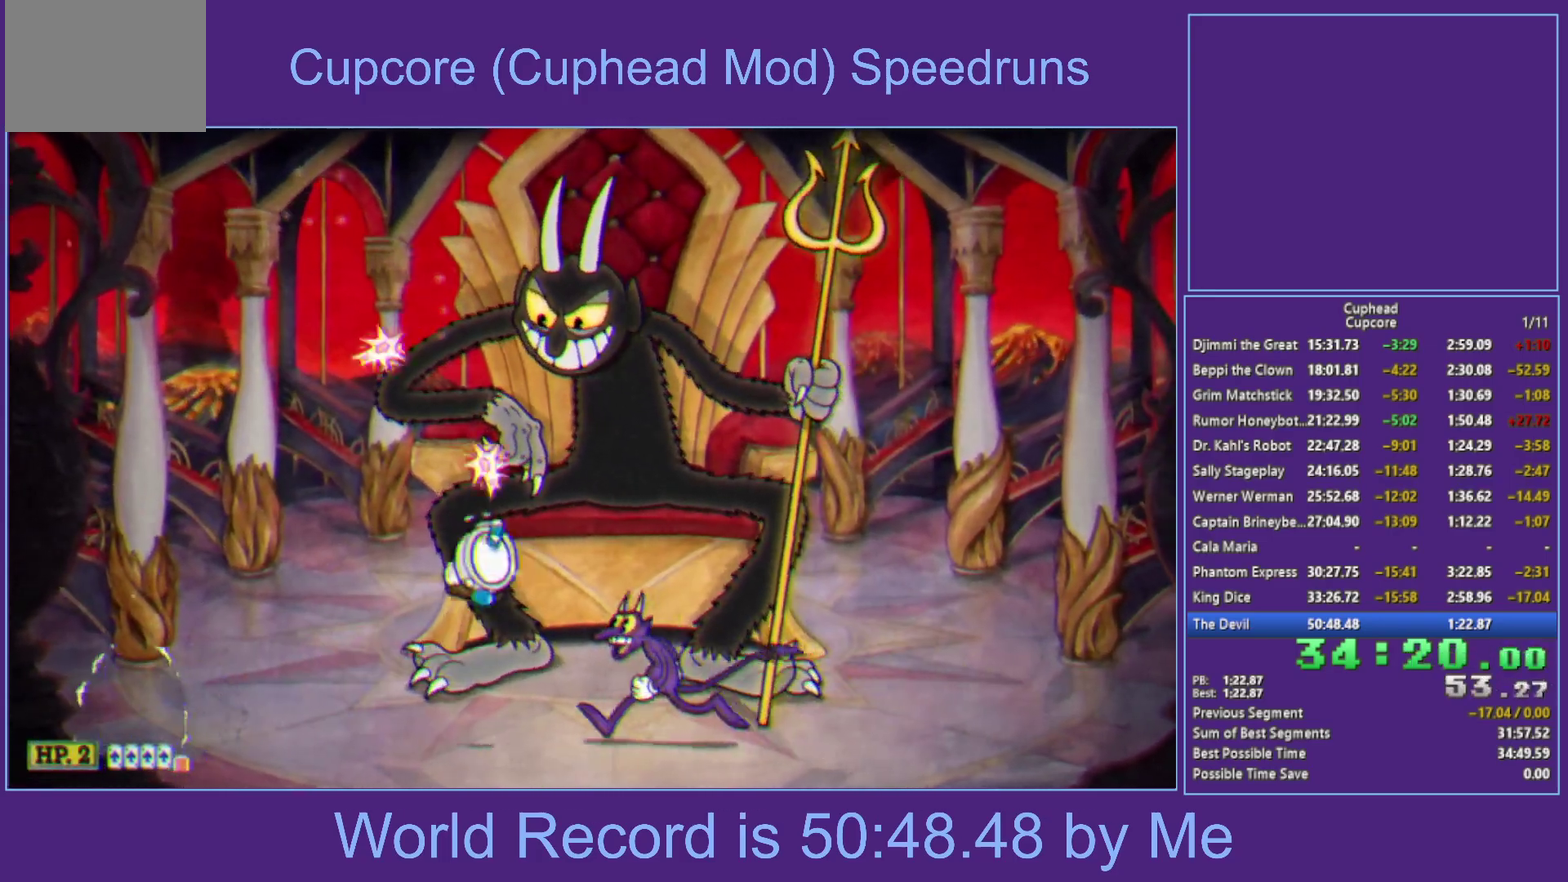
{"buttons": ["X"], "left_stick": "up", "right_stick": "center", "events": [[233, "A", "up"], [233, "L1", "down"], [233, "left_stick", "up"], [350, "L1", "up"]]}
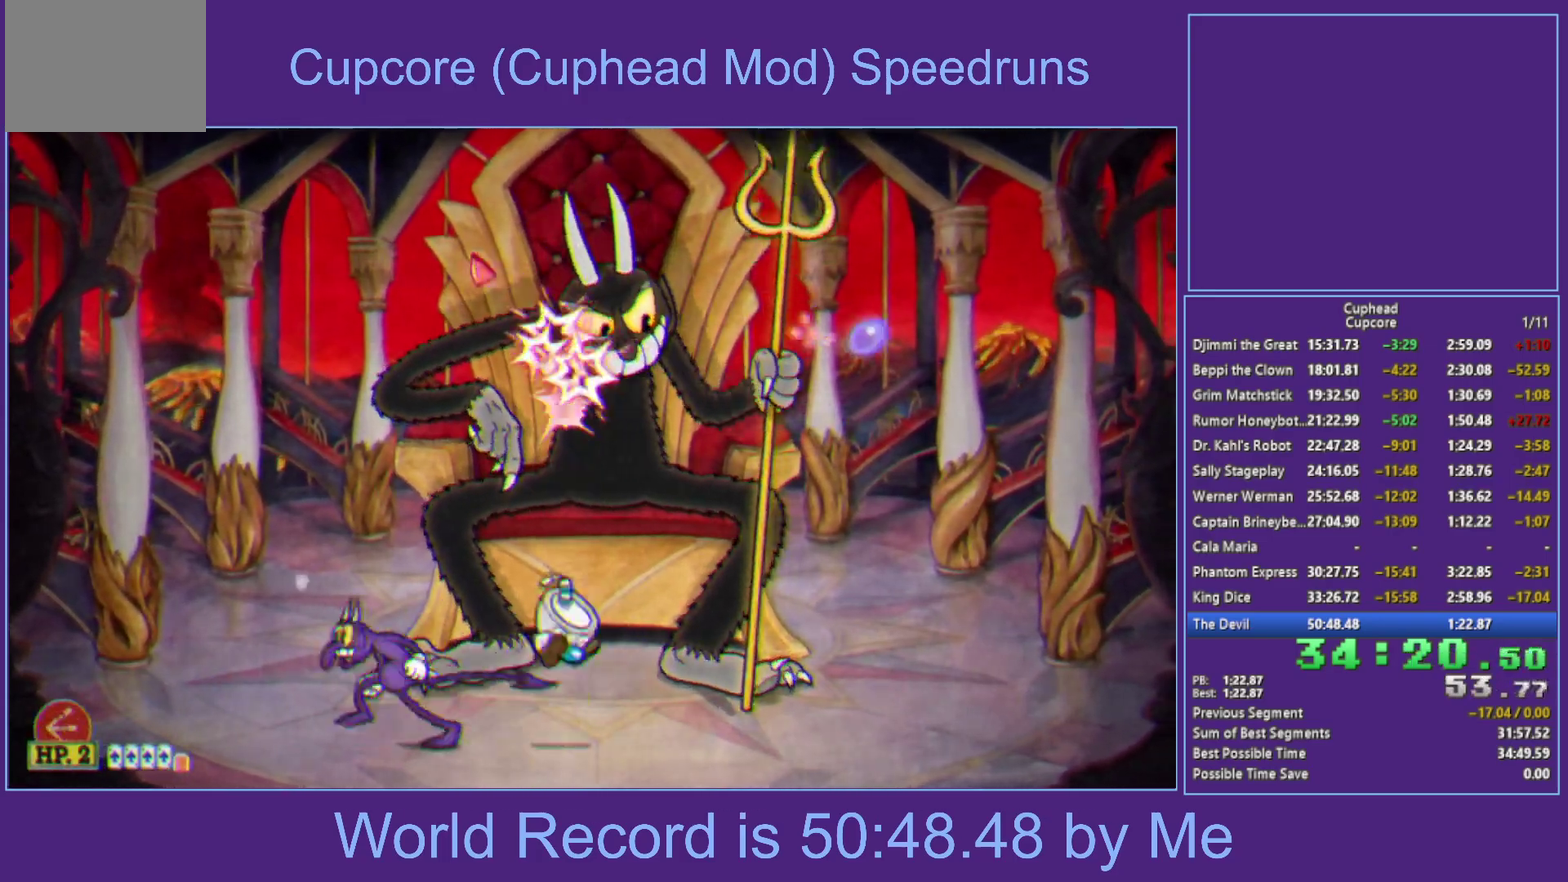
{"buttons": ["X"], "left_stick": "up", "right_stick": "center", "events": [[83, "left_stick", "up-right"], [100, "A", "down"], [133, "left_stick", "up"], [233, "L1", "down"], [417, "A", "up"], [450, "L1", "up"]]}
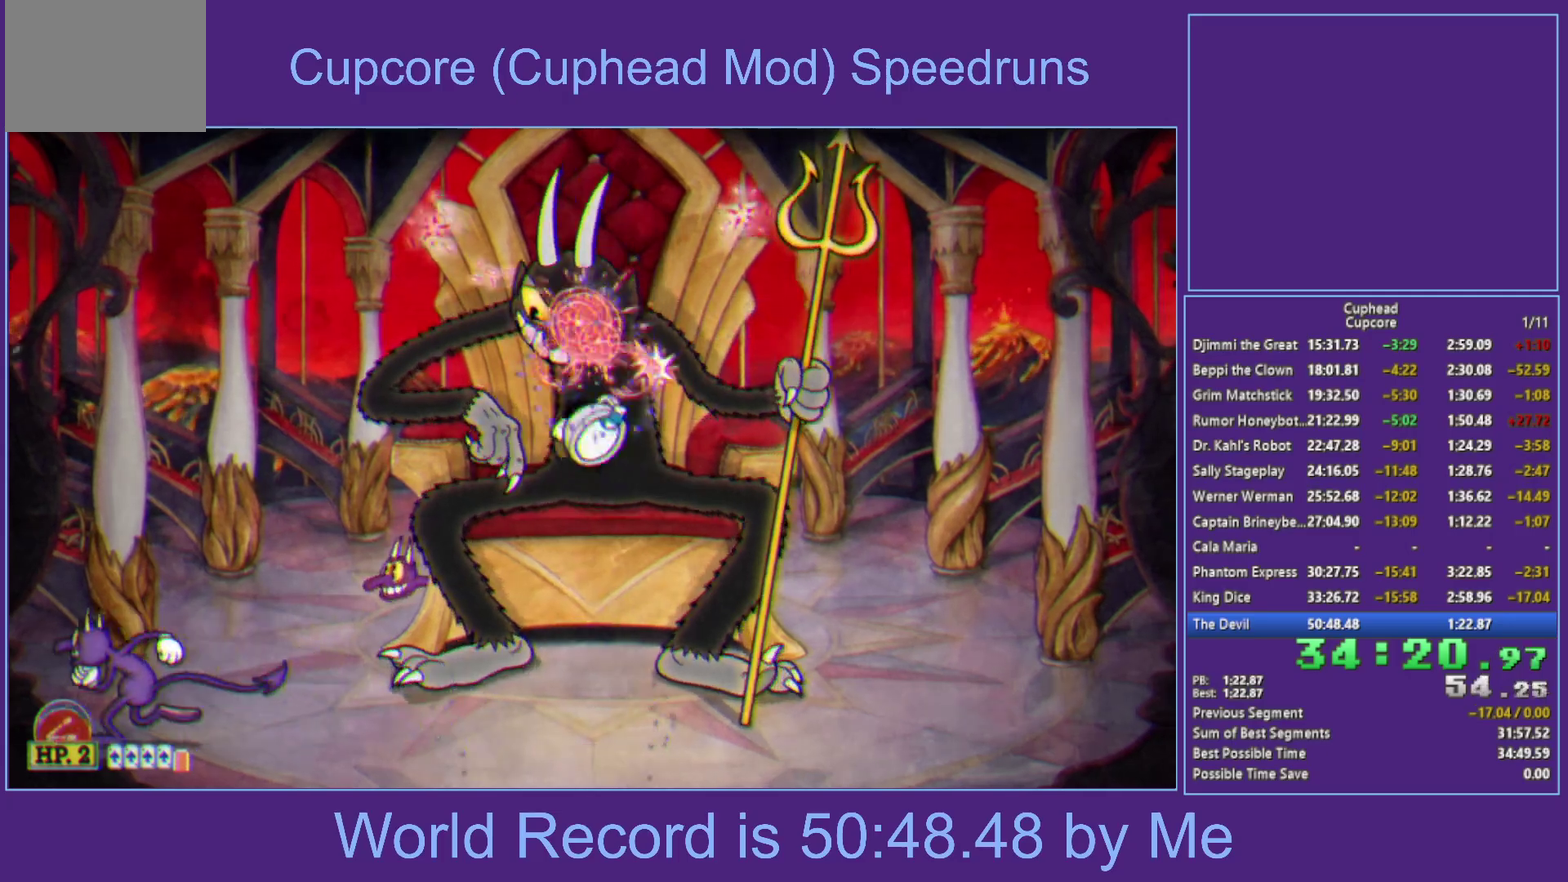
{"buttons": ["A", "X", "L1"], "left_stick": "up", "right_stick": "center", "events": [[83, "L1", "down"], [283, "L1", "up"], [317, "A", "down"], [450, "L1", "down"]]}
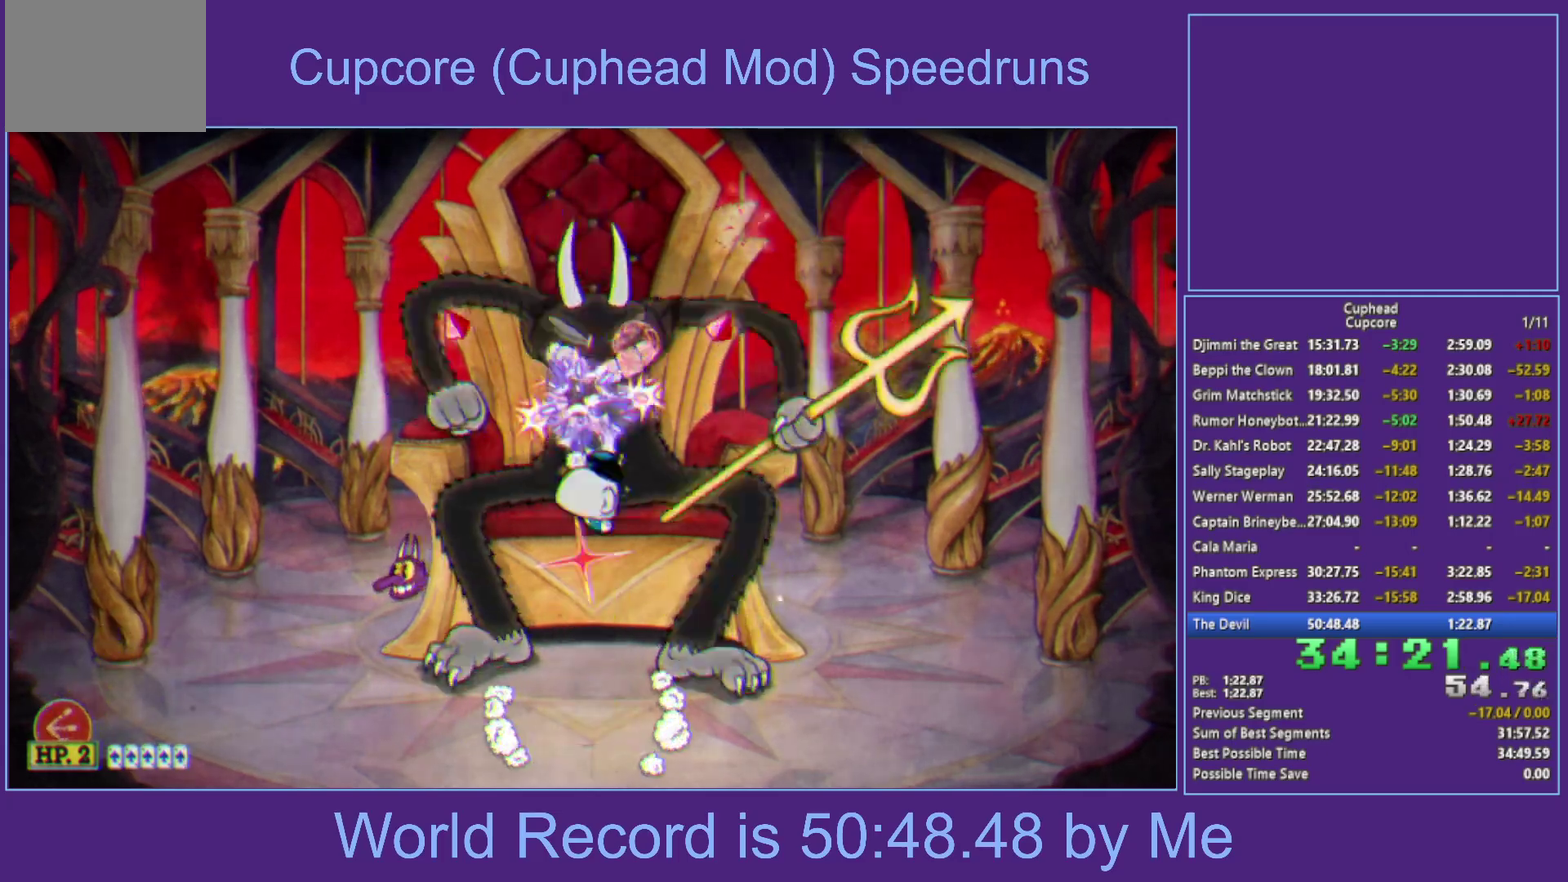
{"buttons": ["A", "X"], "left_stick": "up", "right_stick": "center", "events": [[17, "L1", "up"], [83, "L1", "down"], [150, "A", "up"], [150, "L1", "up"], [300, "L1", "down"], [500, "A", "down"], [500, "L1", "up"]]}
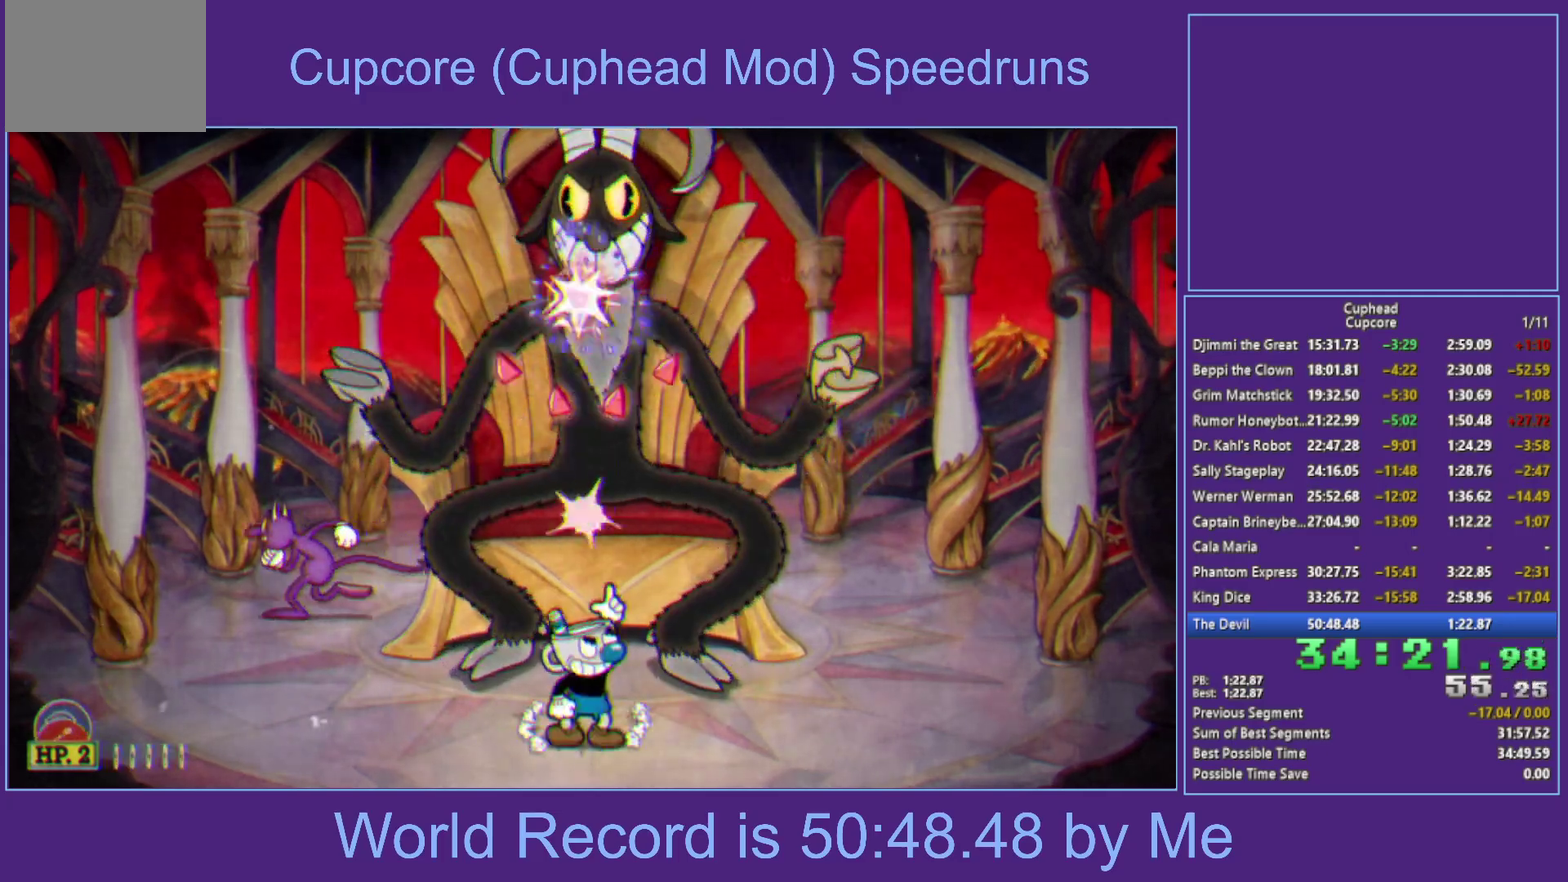
{"buttons": ["X"], "left_stick": "up", "right_stick": "center", "events": [[50, "A", "up"], [133, "R2", "down"], [183, "L1", "down"], [233, "L1", "up"], [283, "L1", "down"], [333, "R2", "up"], [433, "L1", "up"]]}